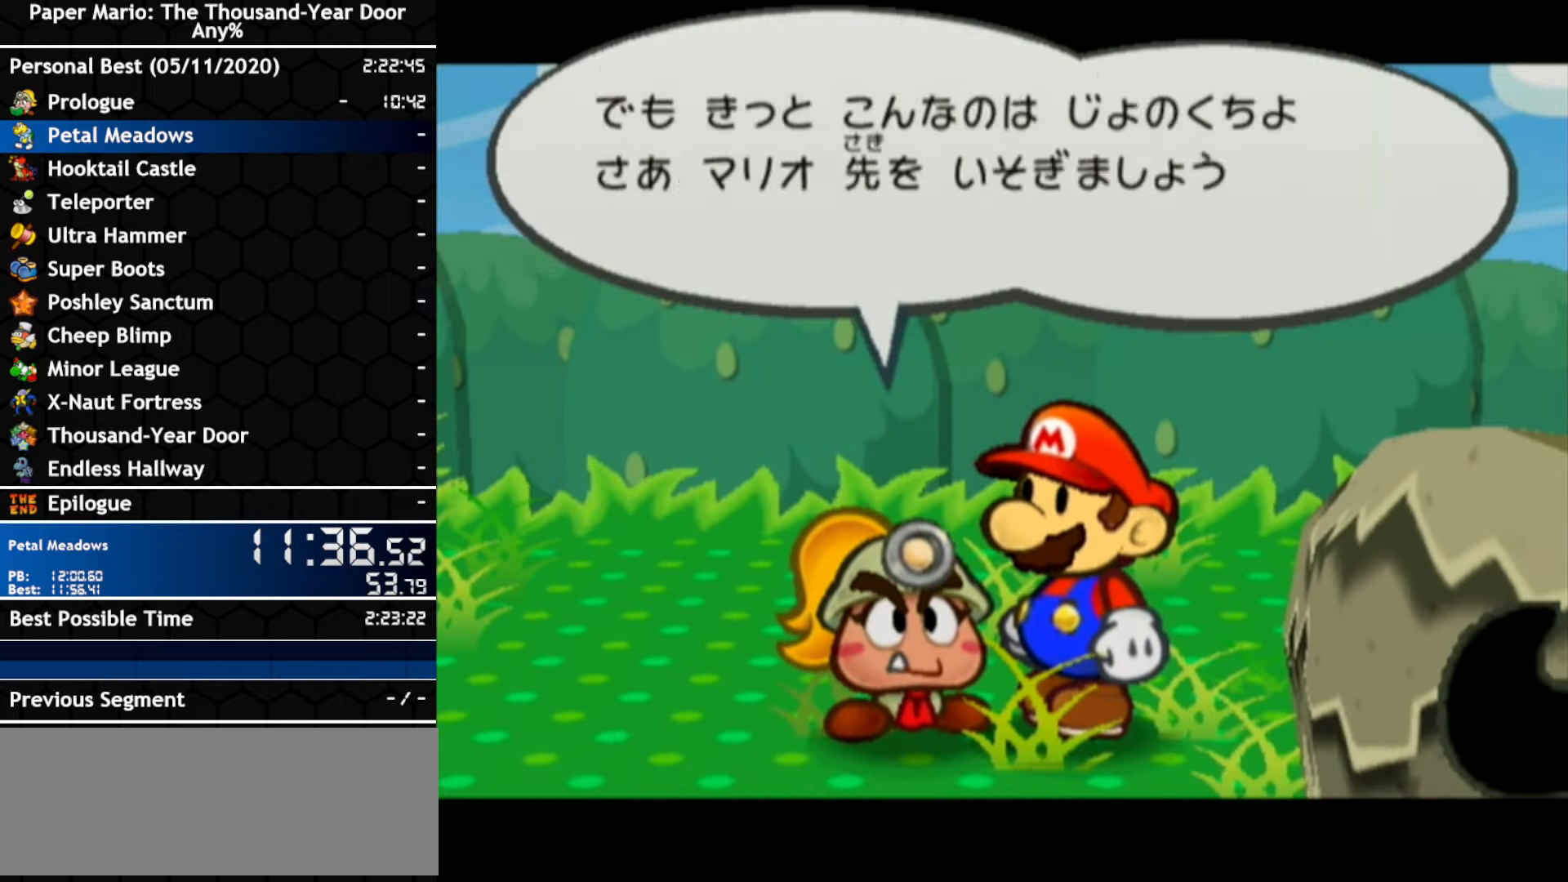
Gameplay with a controller (Nintendo layout); each line is a JSON object with the inputs held at the frame after it (dt_ms = milliseconds from this image to that frame). "events" lists button and stick changes between this image and that frame as [ms after this image, input, new state], when the widget could be followed in between. Not read: C_DOWN C_LEFT C_RIGHT C_UP DPAD_DOWN DPAD_LEFT DPAD_RIGHT DPAD_UP L1 L2 L3 R2 R3 SELECT START X Y Z other_buttons.
{"dt_ms": 500, "buttons": [], "left_stick": "right", "right_stick": "center"}
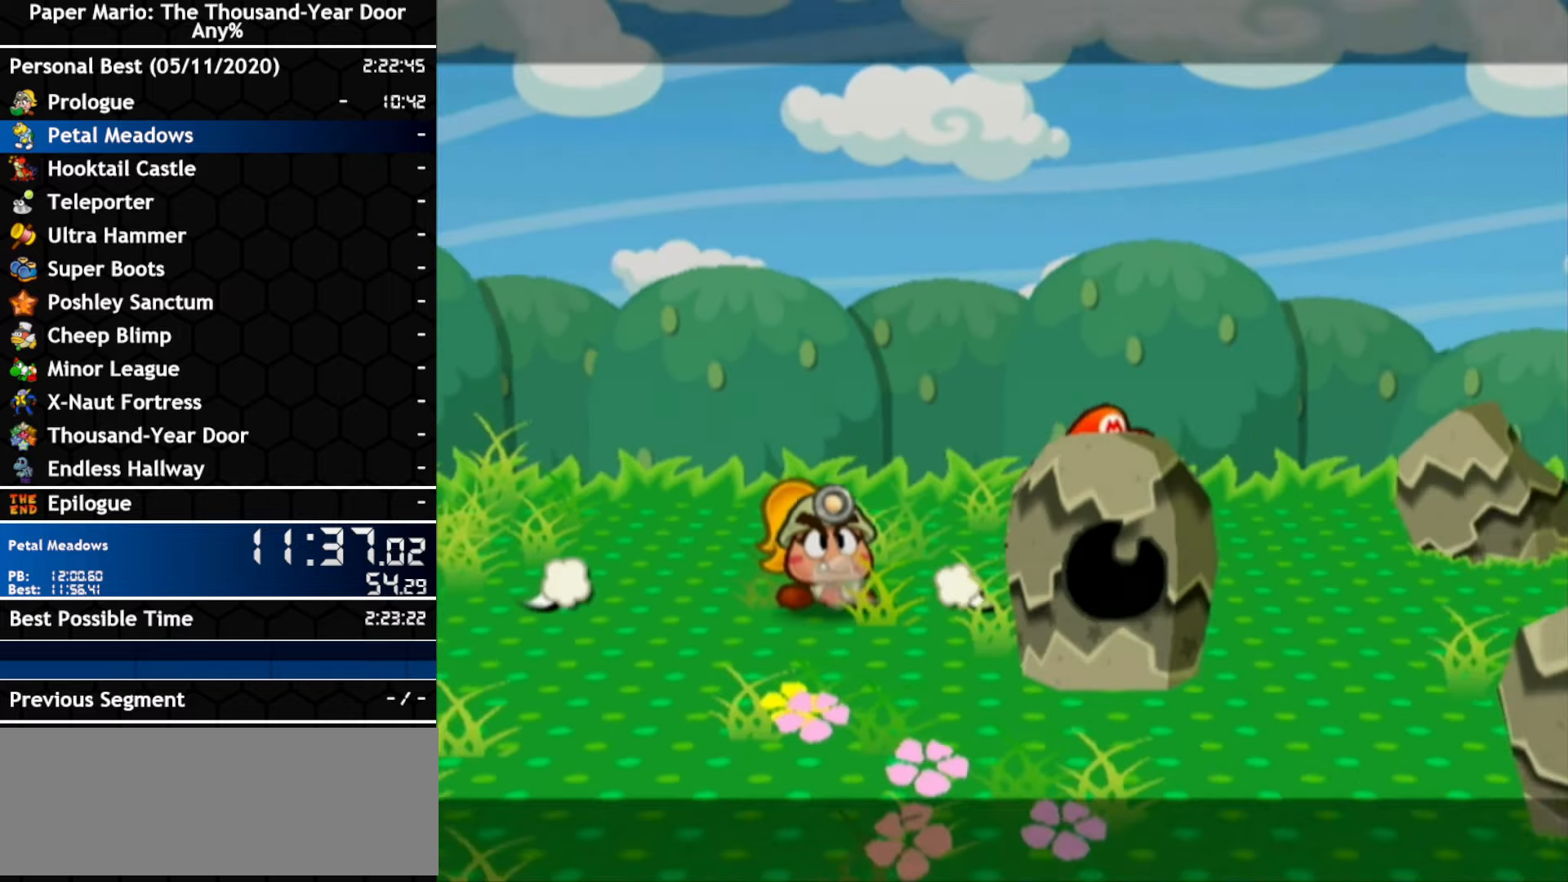
{"dt_ms": 500, "buttons": ["A"], "left_stick": "right", "right_stick": "center", "events": [[233, "left_stick", "up-right"], [333, "left_stick", "right"], [400, "A", "down"]]}
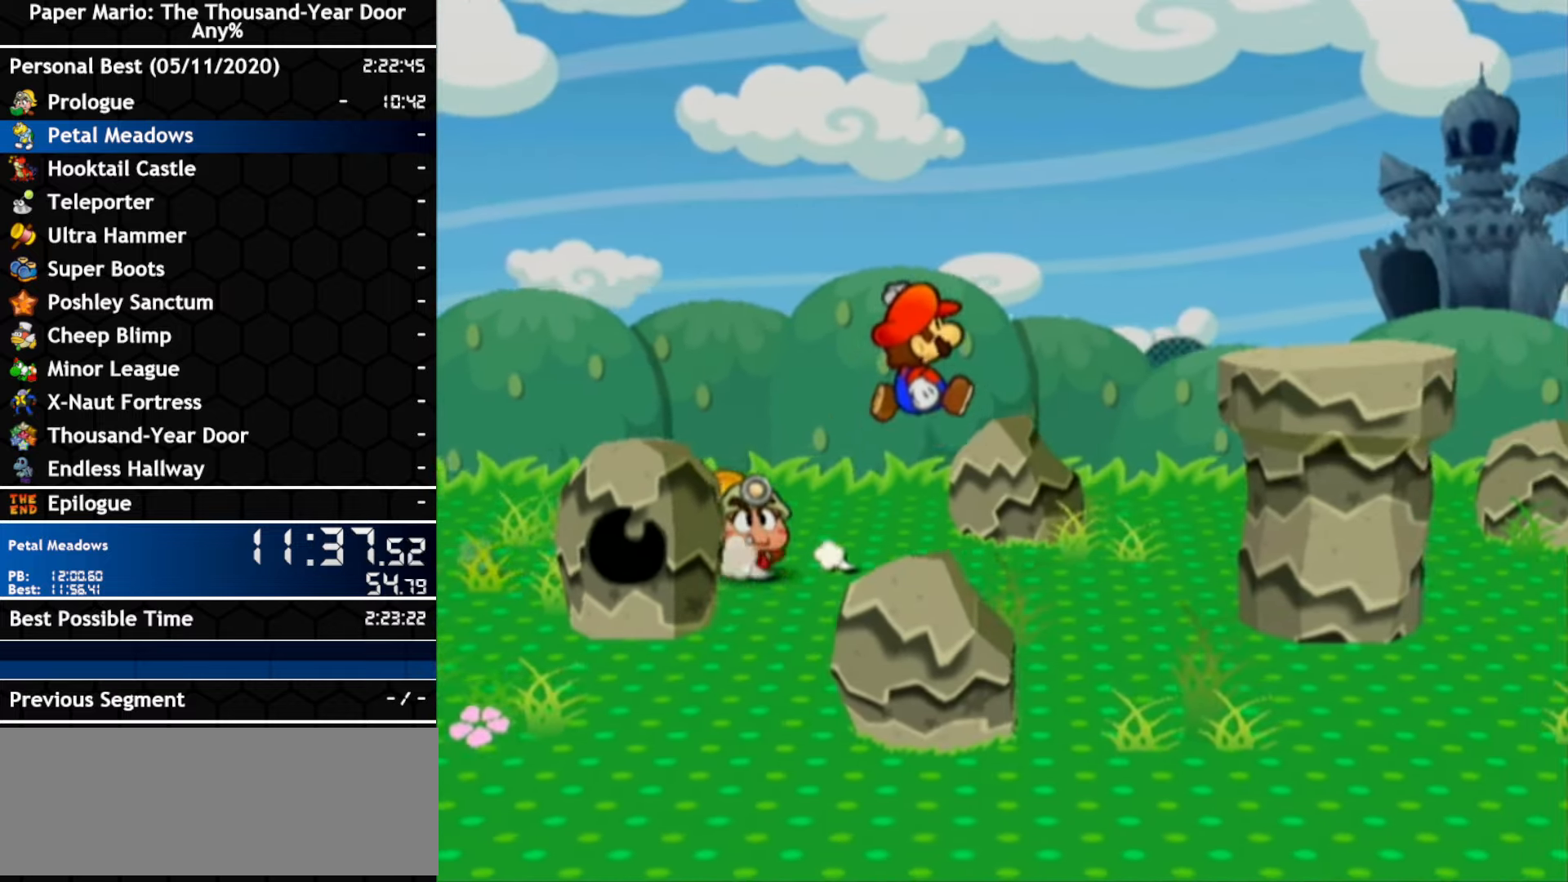
{"dt_ms": 500, "buttons": ["A"], "left_stick": "right", "right_stick": "center", "events": [[200, "A", "up"], [333, "A", "down"]]}
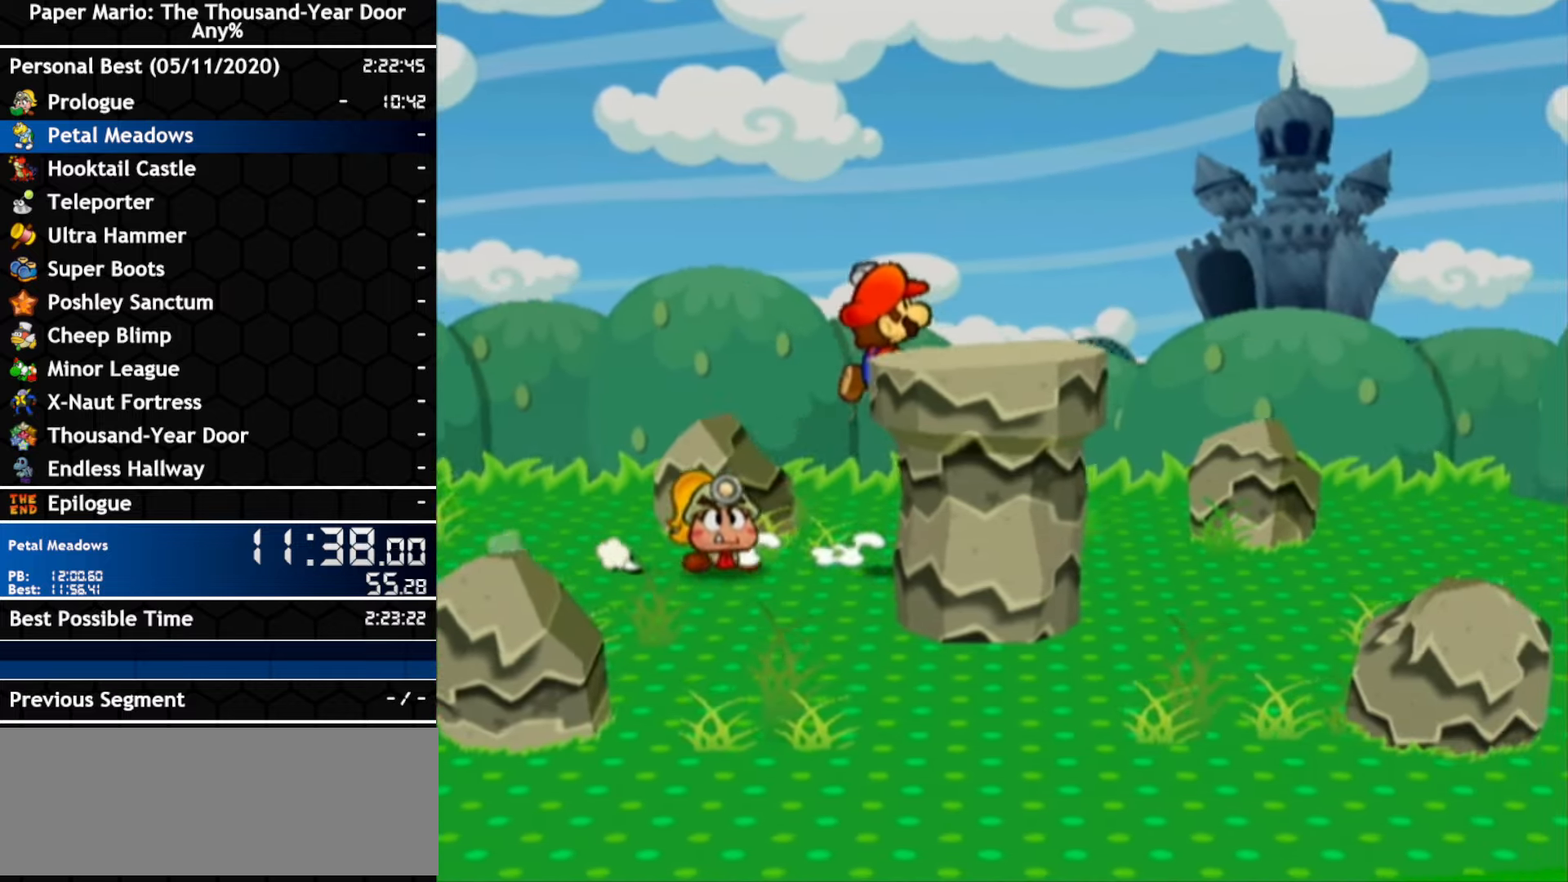
{"dt_ms": 500, "buttons": ["A"], "left_stick": "right", "right_stick": "center", "events": [[150, "A", "up"], [300, "A", "down"]]}
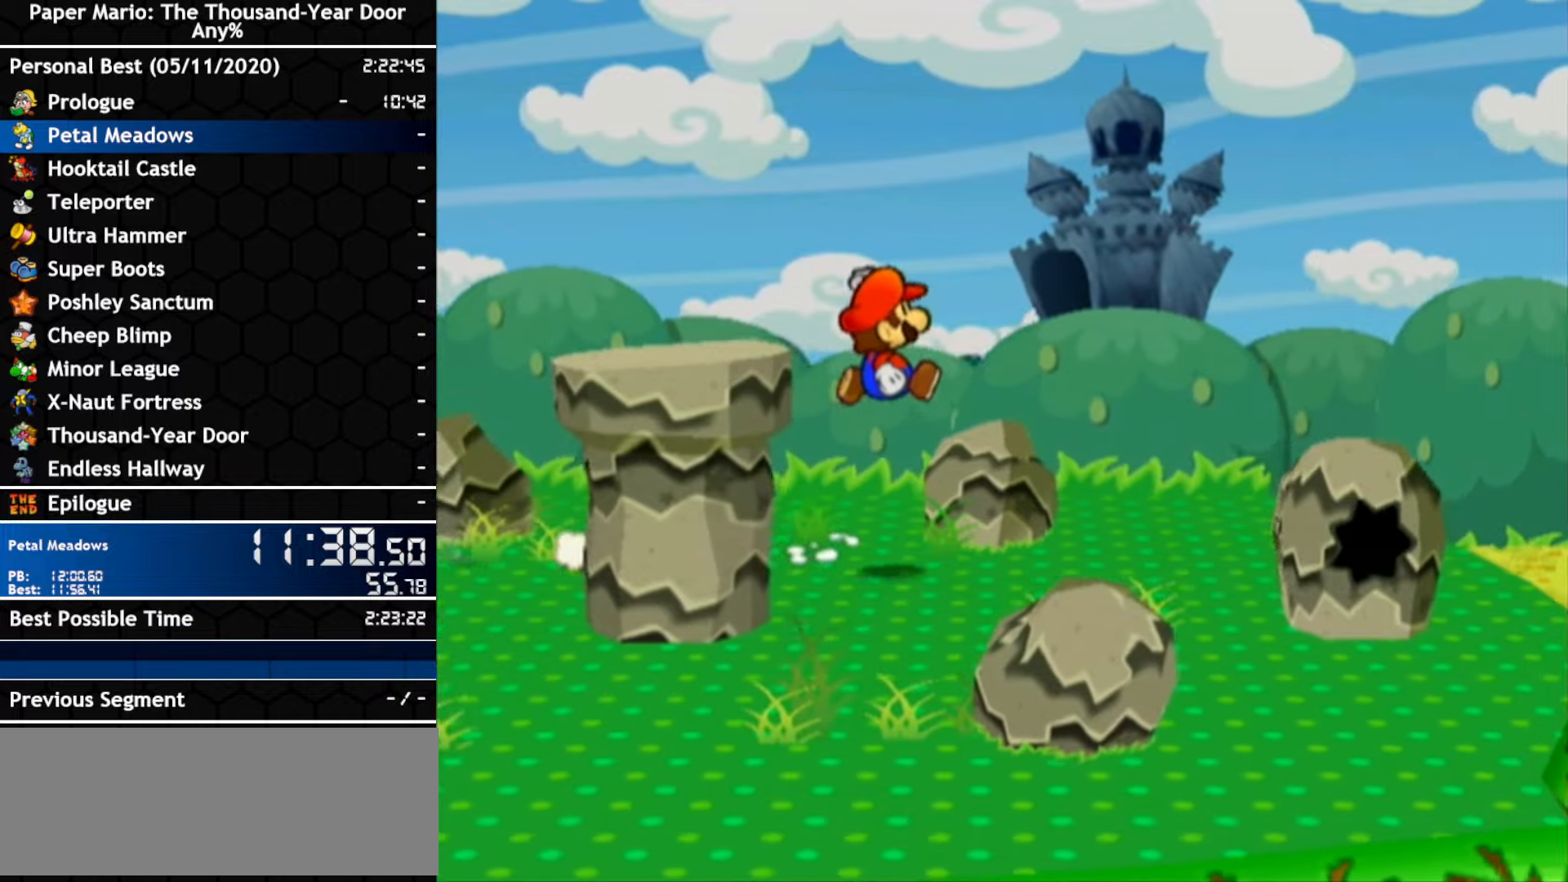
{"dt_ms": 500, "buttons": ["A"], "left_stick": "right", "right_stick": "center", "events": [[117, "A", "up"], [200, "A", "down"]]}
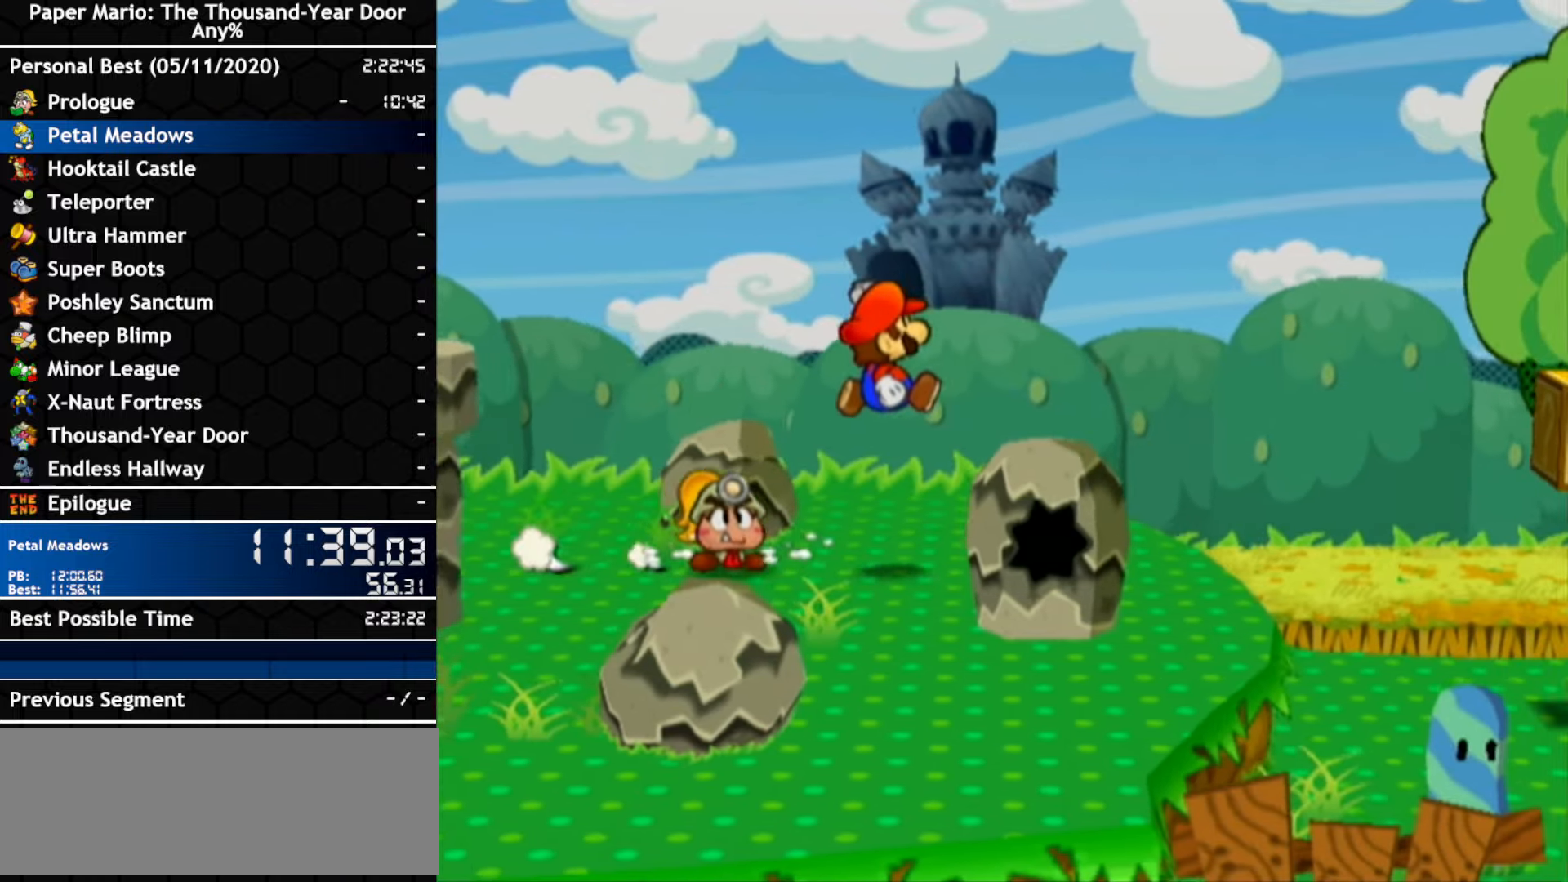
{"dt_ms": 500, "buttons": [], "left_stick": "down-right", "right_stick": "center", "events": [[17, "A", "up"], [167, "A", "down"], [400, "left_stick", "down-right"], [433, "A", "up"]]}
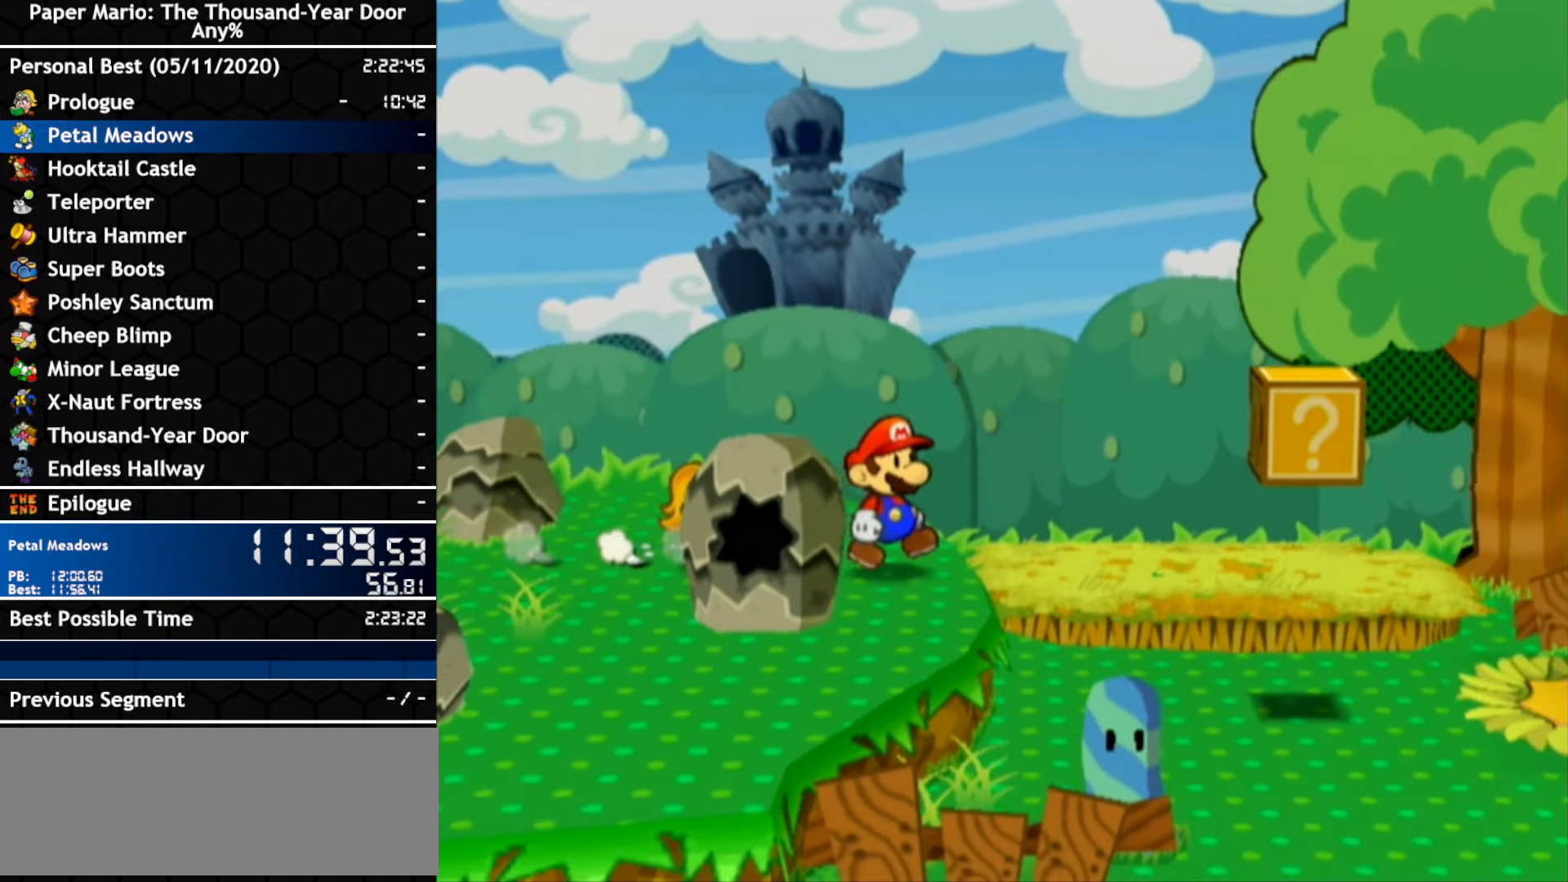
{"dt_ms": 500, "buttons": [], "left_stick": "right", "right_stick": "center", "events": [[17, "left_stick", "right"], [200, "left_stick", "down-right"], [483, "left_stick", "right"]]}
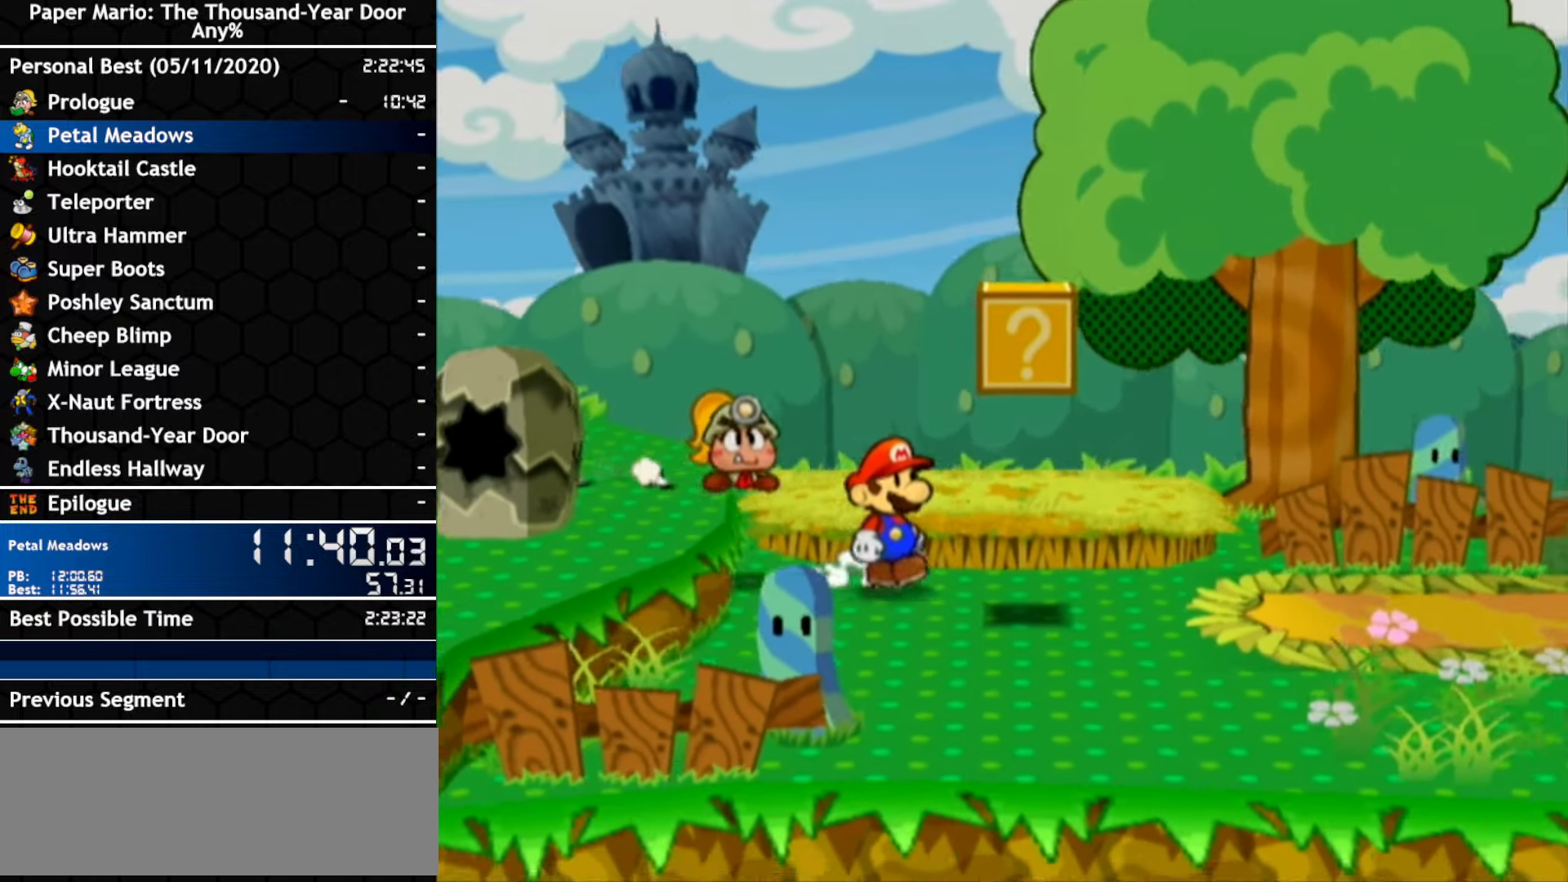
{"dt_ms": 500, "buttons": [], "left_stick": "right", "right_stick": "center", "events": []}
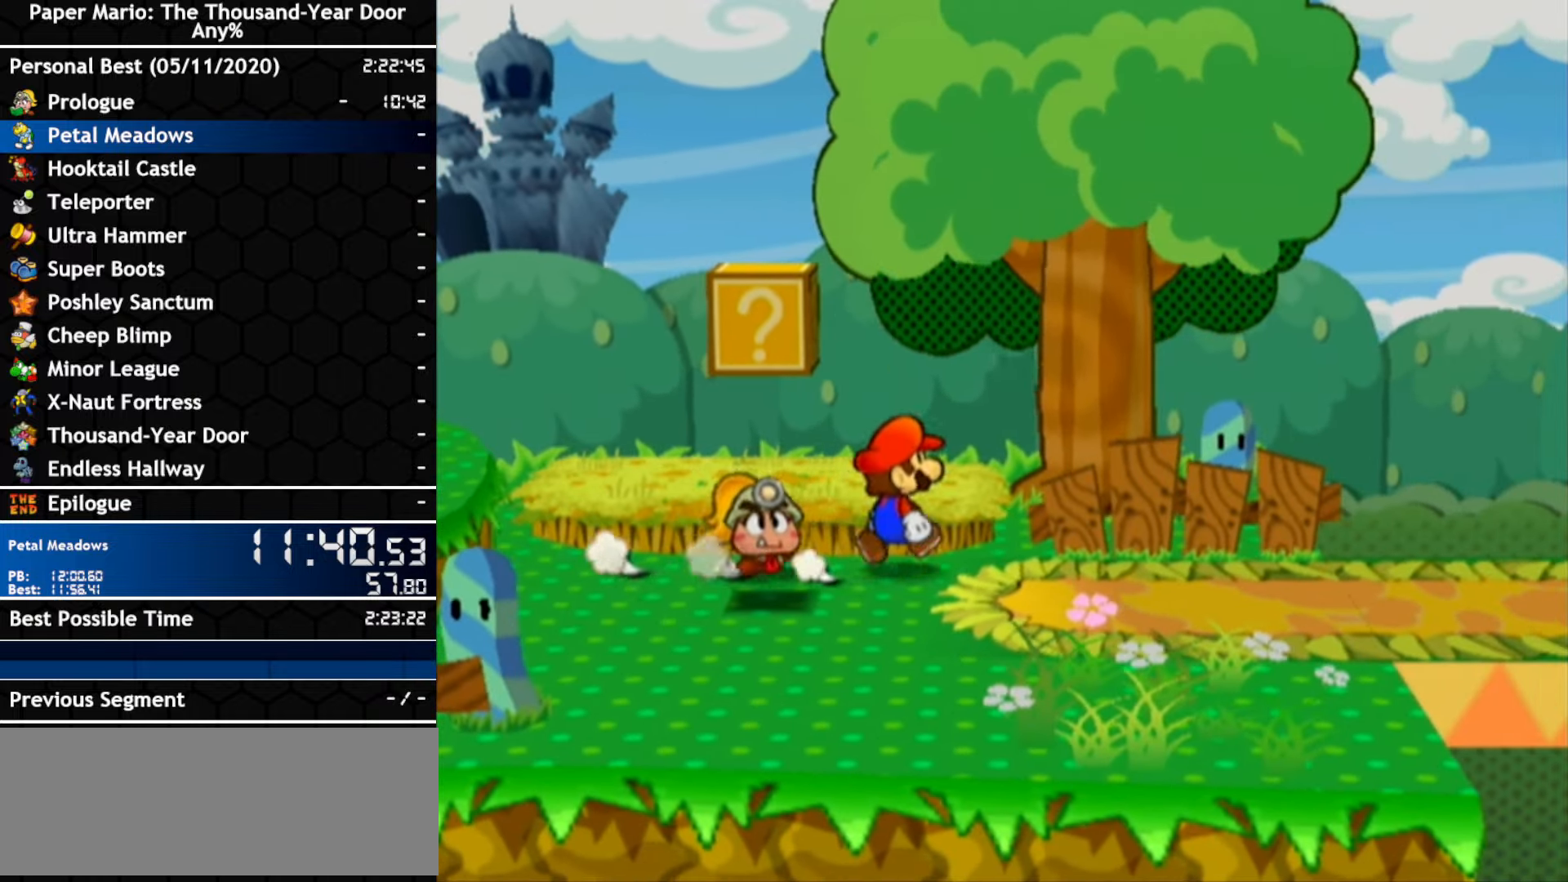
{"dt_ms": 500, "buttons": ["A"], "left_stick": "right", "right_stick": "center", "events": [[17, "A", "down"], [300, "A", "up"], [450, "A", "down"]]}
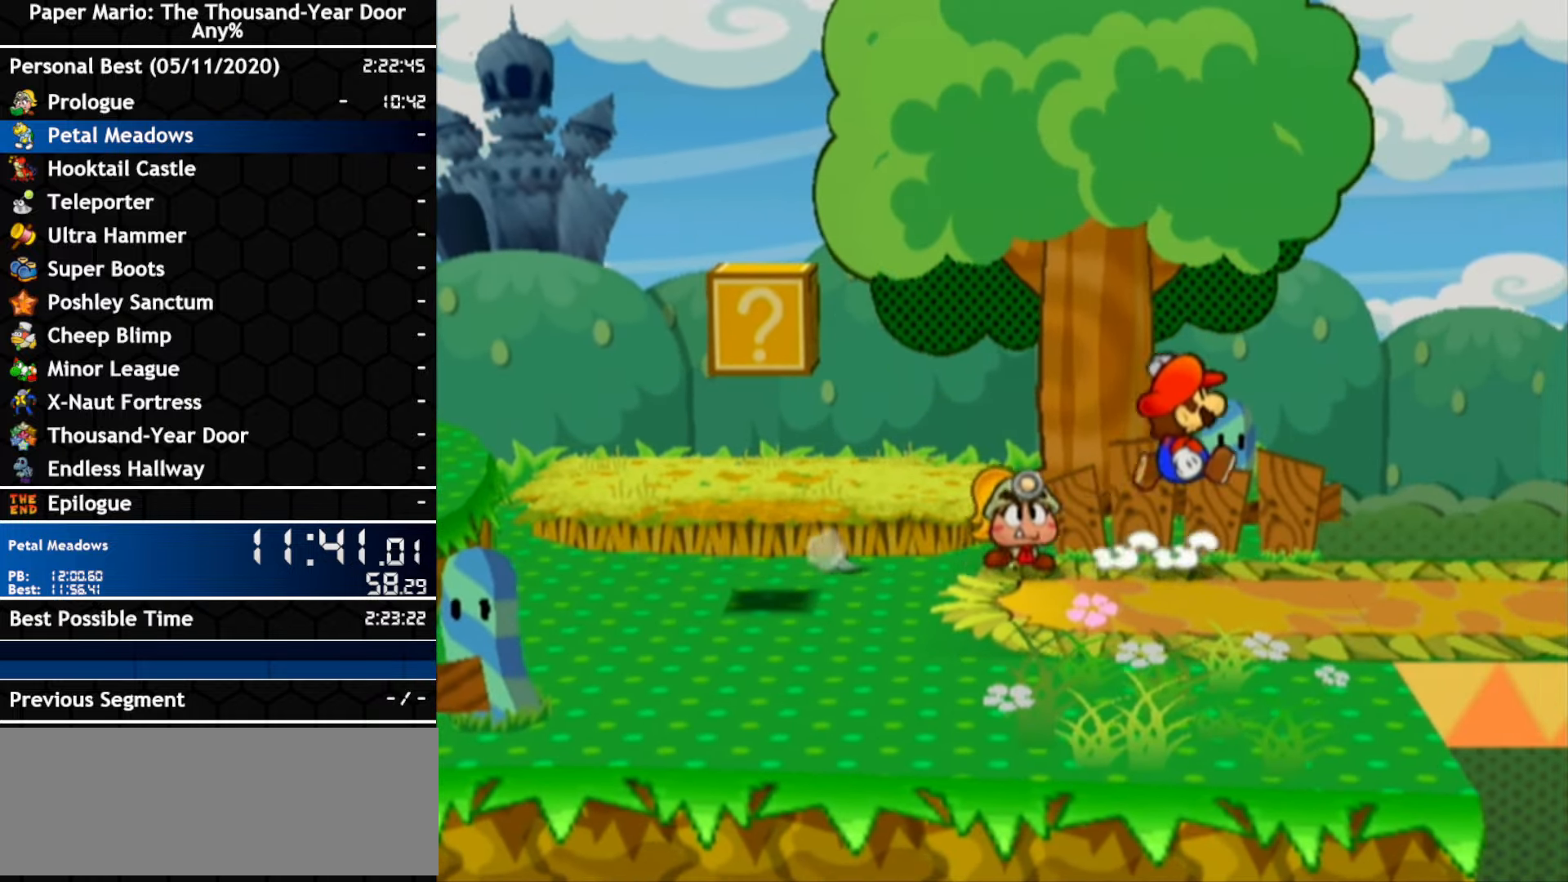
{"dt_ms": 500, "buttons": [], "left_stick": "right", "right_stick": "center", "events": [[300, "A", "up"]]}
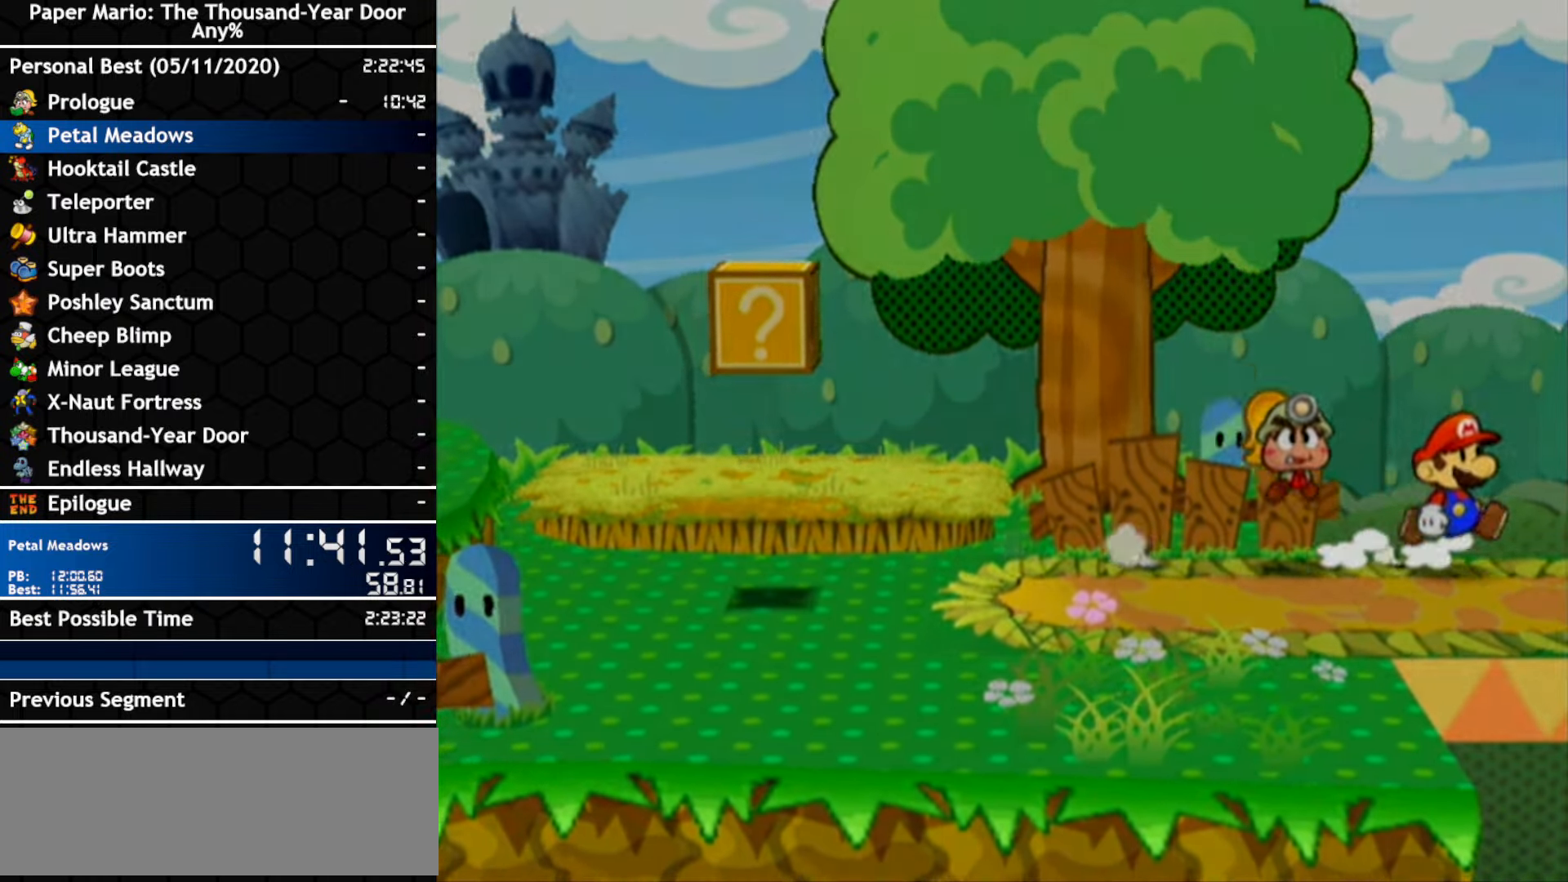
{"dt_ms": 500, "buttons": [], "left_stick": "right", "right_stick": "center", "events": [[300, "left_stick", "center"], [450, "left_stick", "right"]]}
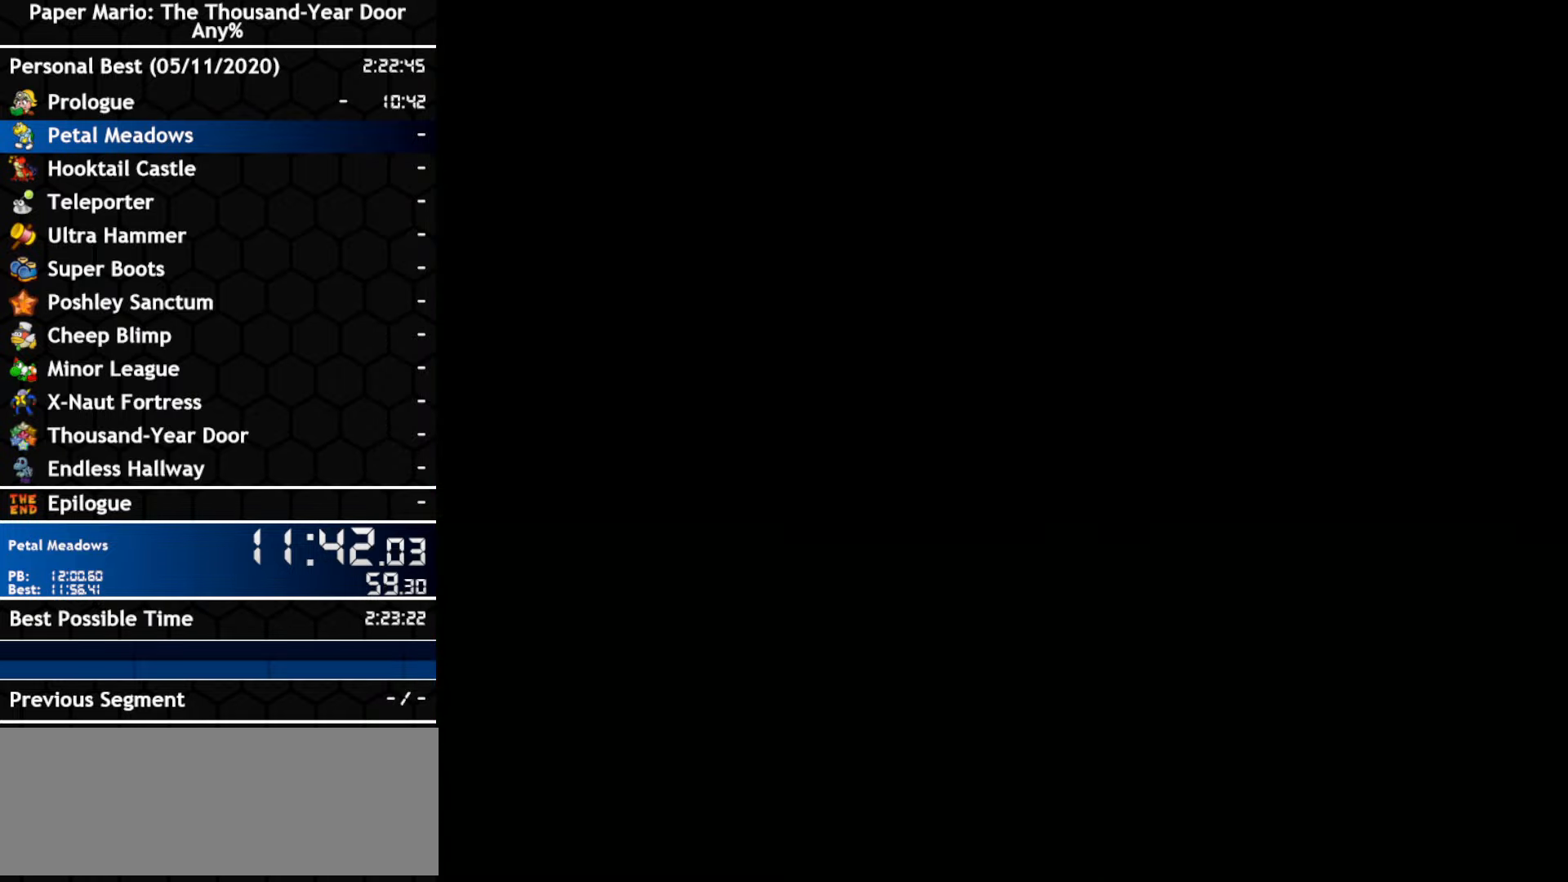
{"dt_ms": 500, "buttons": [], "left_stick": "right", "right_stick": "center", "events": []}
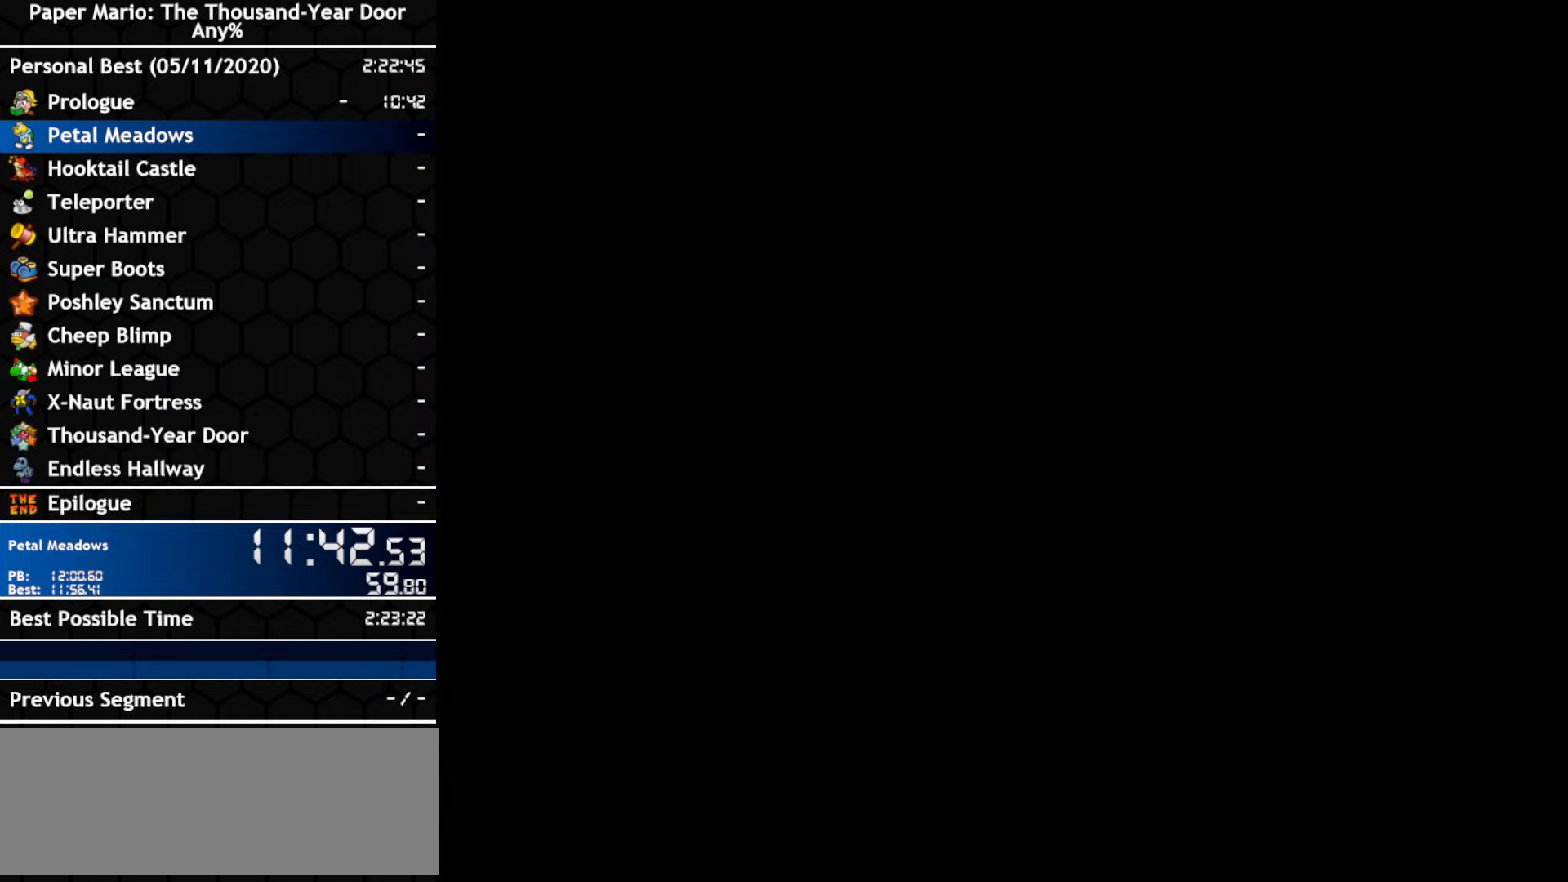
{"dt_ms": 500, "buttons": [], "left_stick": "right", "right_stick": "center", "events": []}
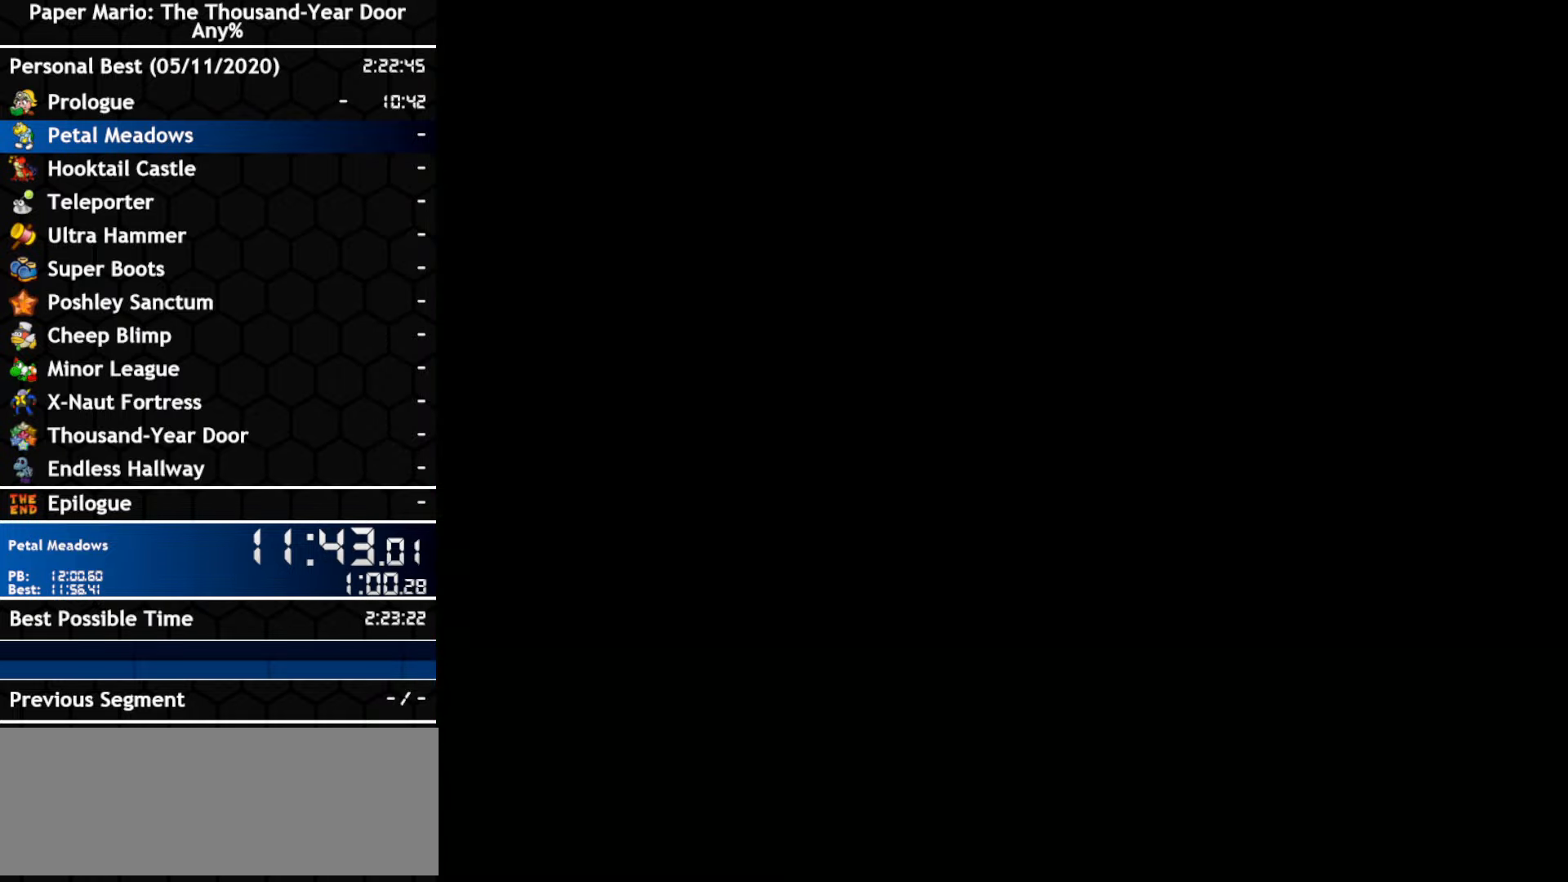
{"dt_ms": 500, "buttons": [], "left_stick": "right", "right_stick": "center", "events": []}
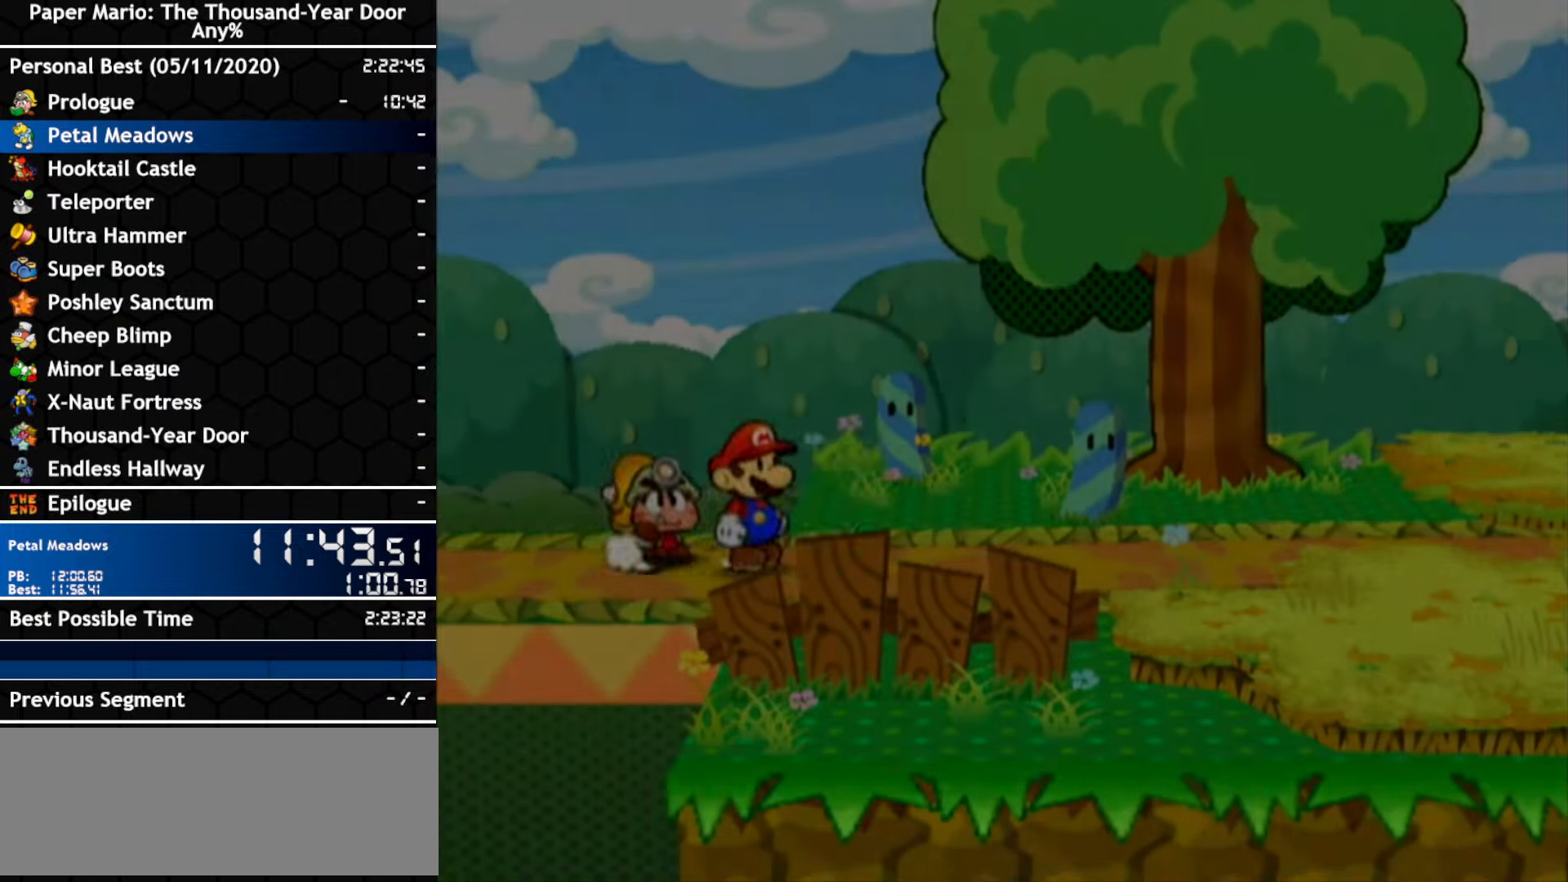
{"dt_ms": 500, "buttons": [], "left_stick": "right", "right_stick": "center", "events": [[133, "left_stick", "up-right"], [500, "left_stick", "right"]]}
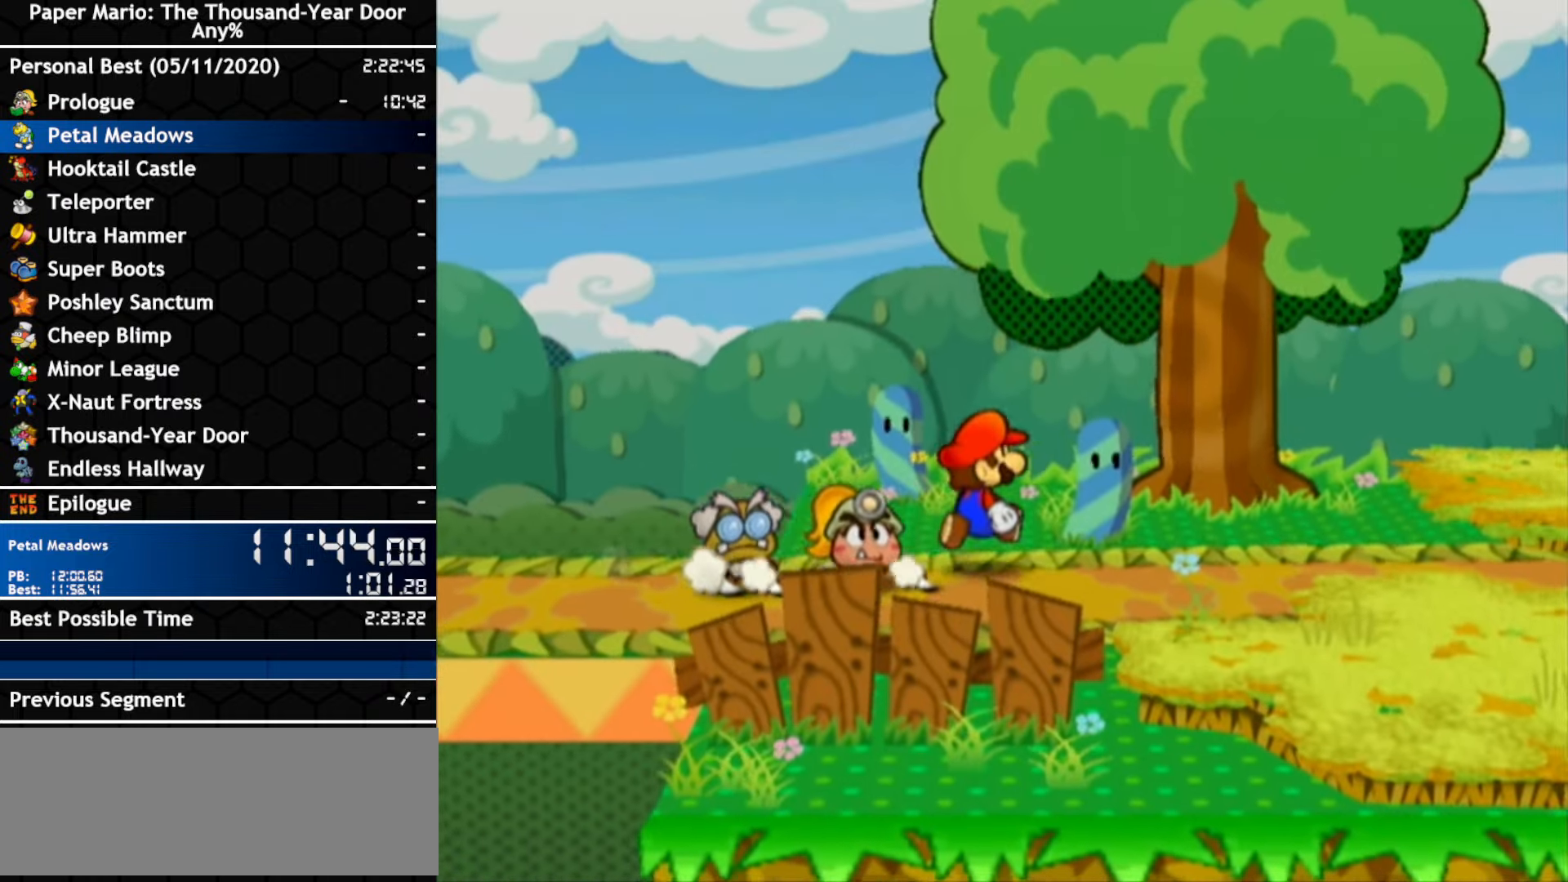
{"dt_ms": 500, "buttons": ["A"], "left_stick": "right", "right_stick": "center", "events": [[167, "left_stick", "up-right"], [300, "A", "down"], [300, "left_stick", "right"]]}
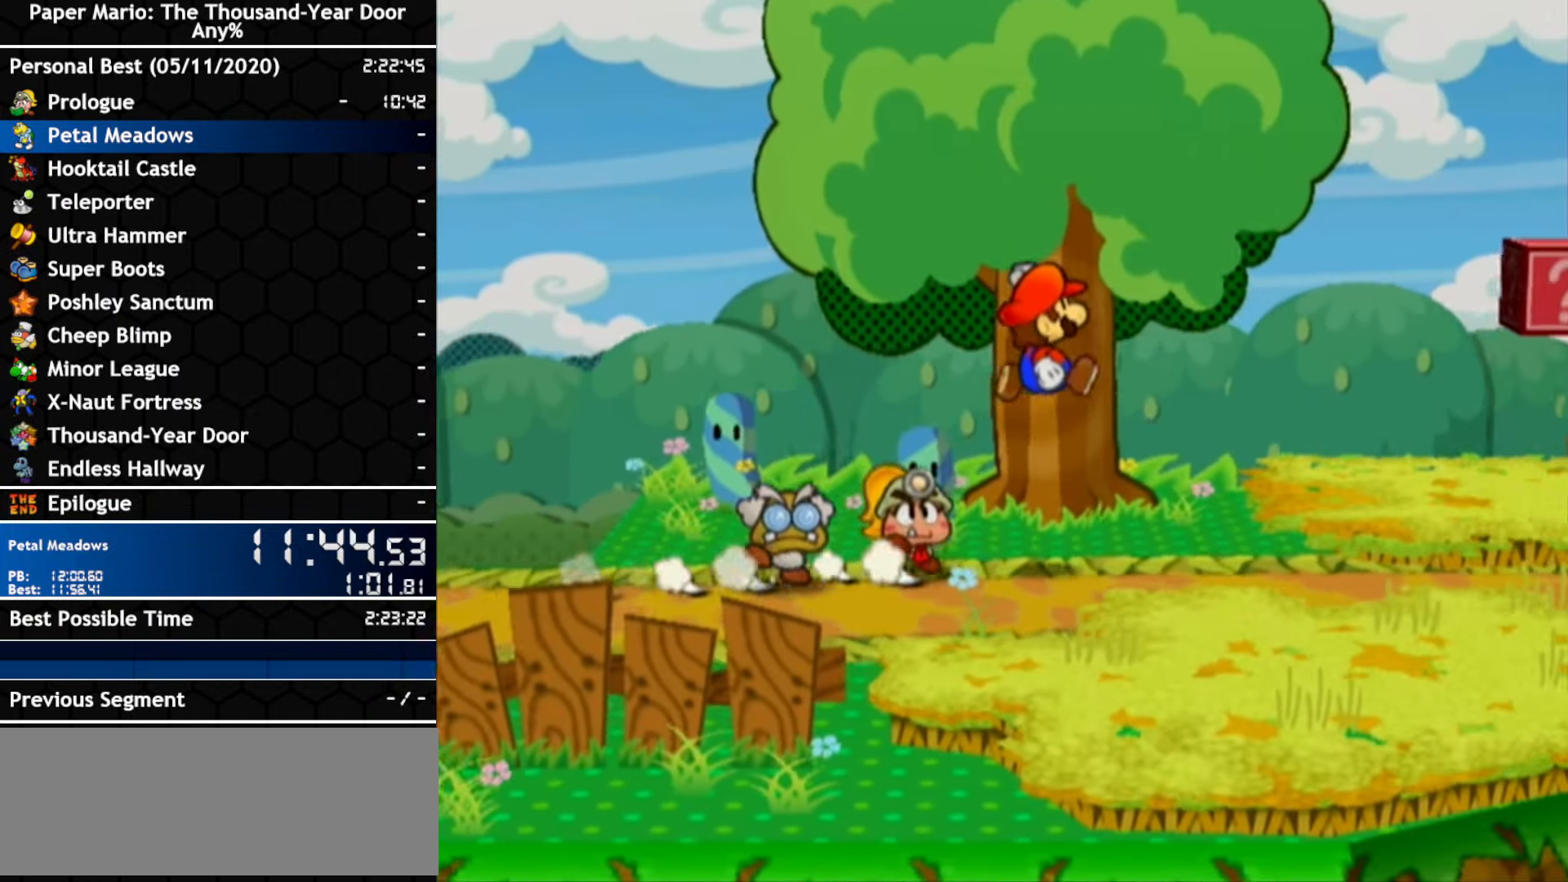
{"dt_ms": 500, "buttons": ["A"], "left_stick": "up-right", "right_stick": "center", "events": [[17, "left_stick", "up-right"], [117, "A", "up"], [267, "A", "down"]]}
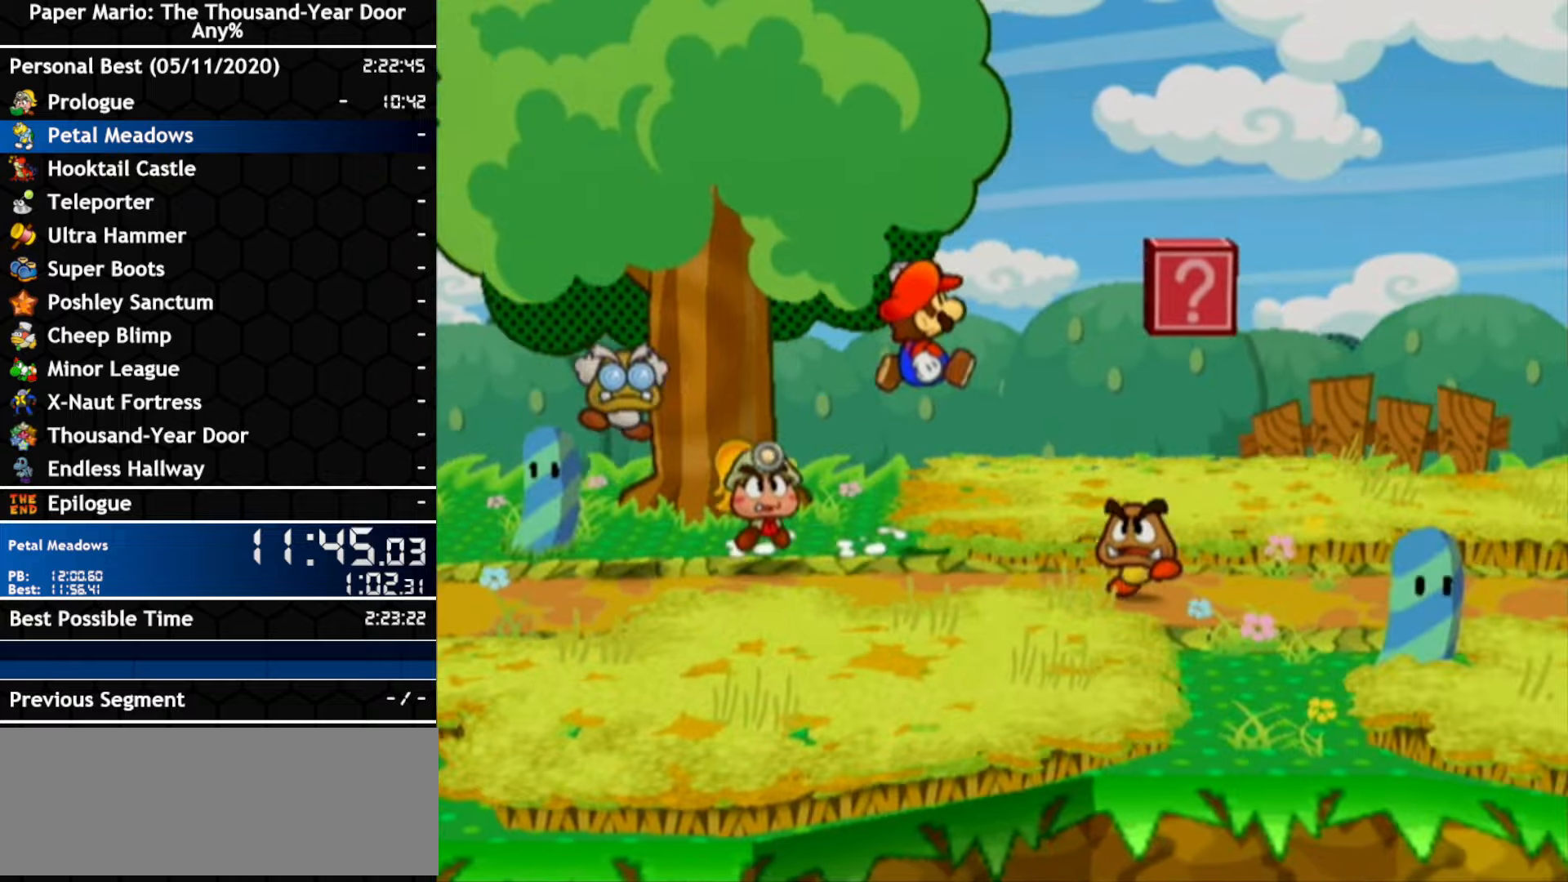
{"dt_ms": 500, "buttons": ["A"], "left_stick": "right", "right_stick": "center", "events": [[17, "A", "up"], [450, "A", "down"], [450, "left_stick", "right"]]}
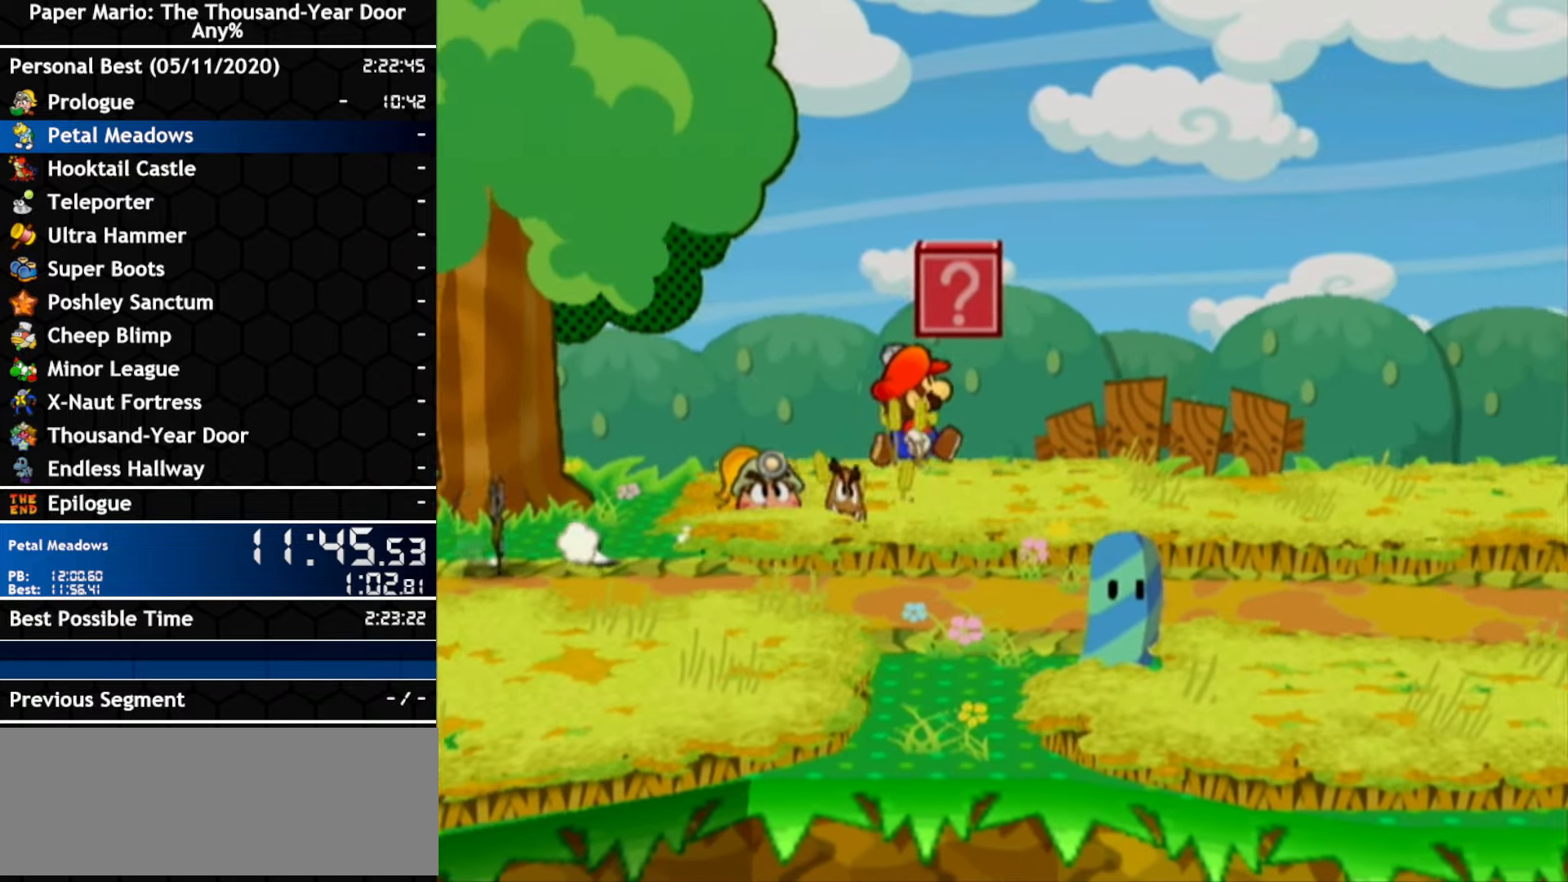
{"dt_ms": 500, "buttons": [], "left_stick": "down-right", "right_stick": "center", "events": [[100, "A", "up"], [350, "left_stick", "down-right"]]}
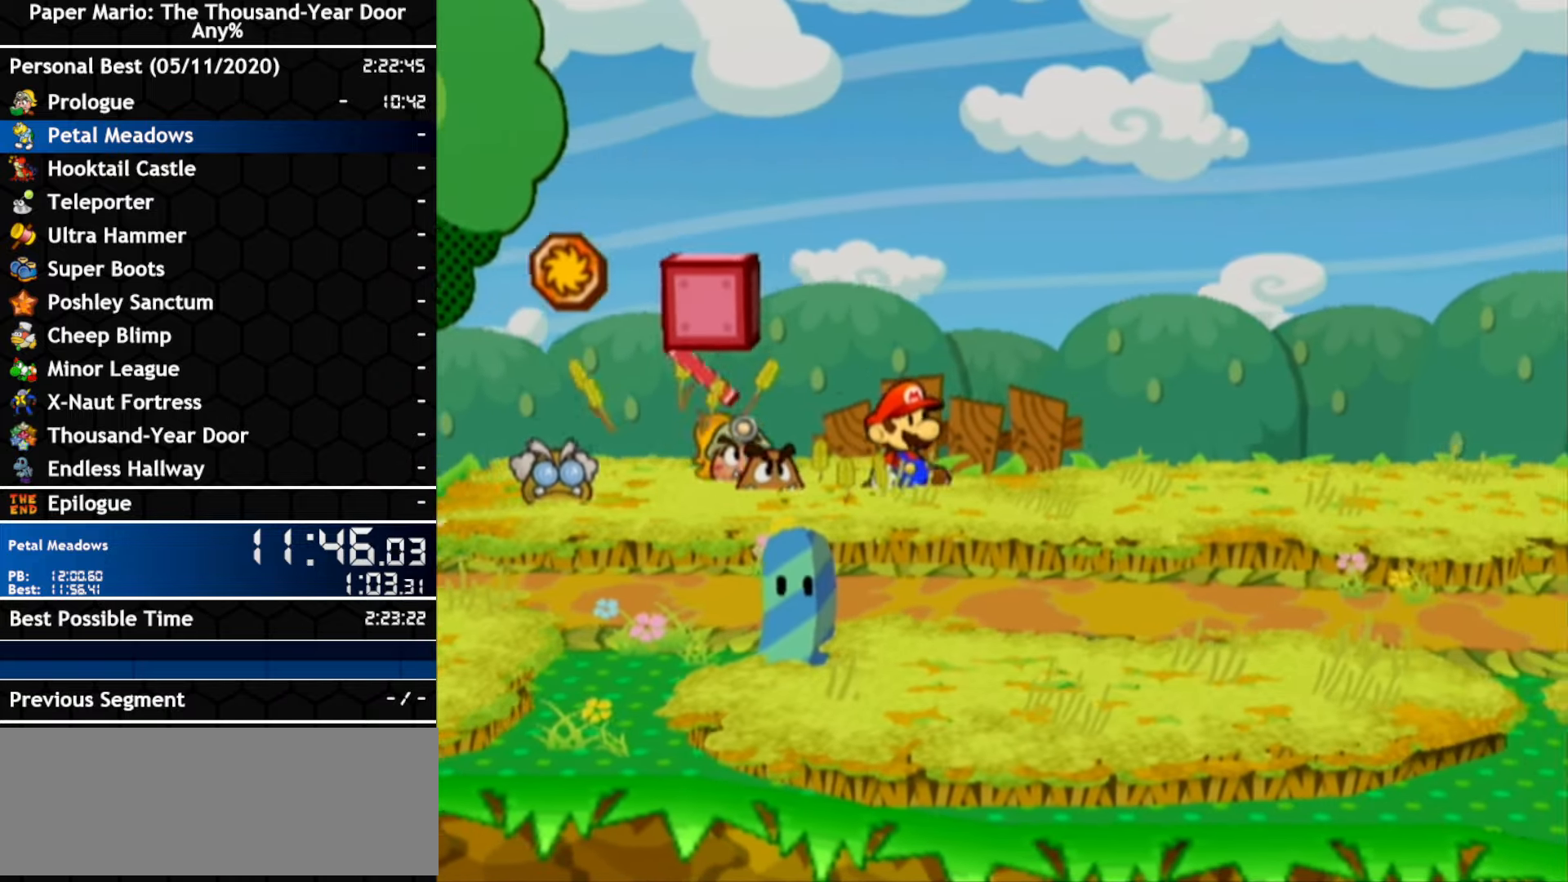
{"dt_ms": 500, "buttons": [], "left_stick": "right", "right_stick": "center", "events": [[234, "left_stick", "right"]]}
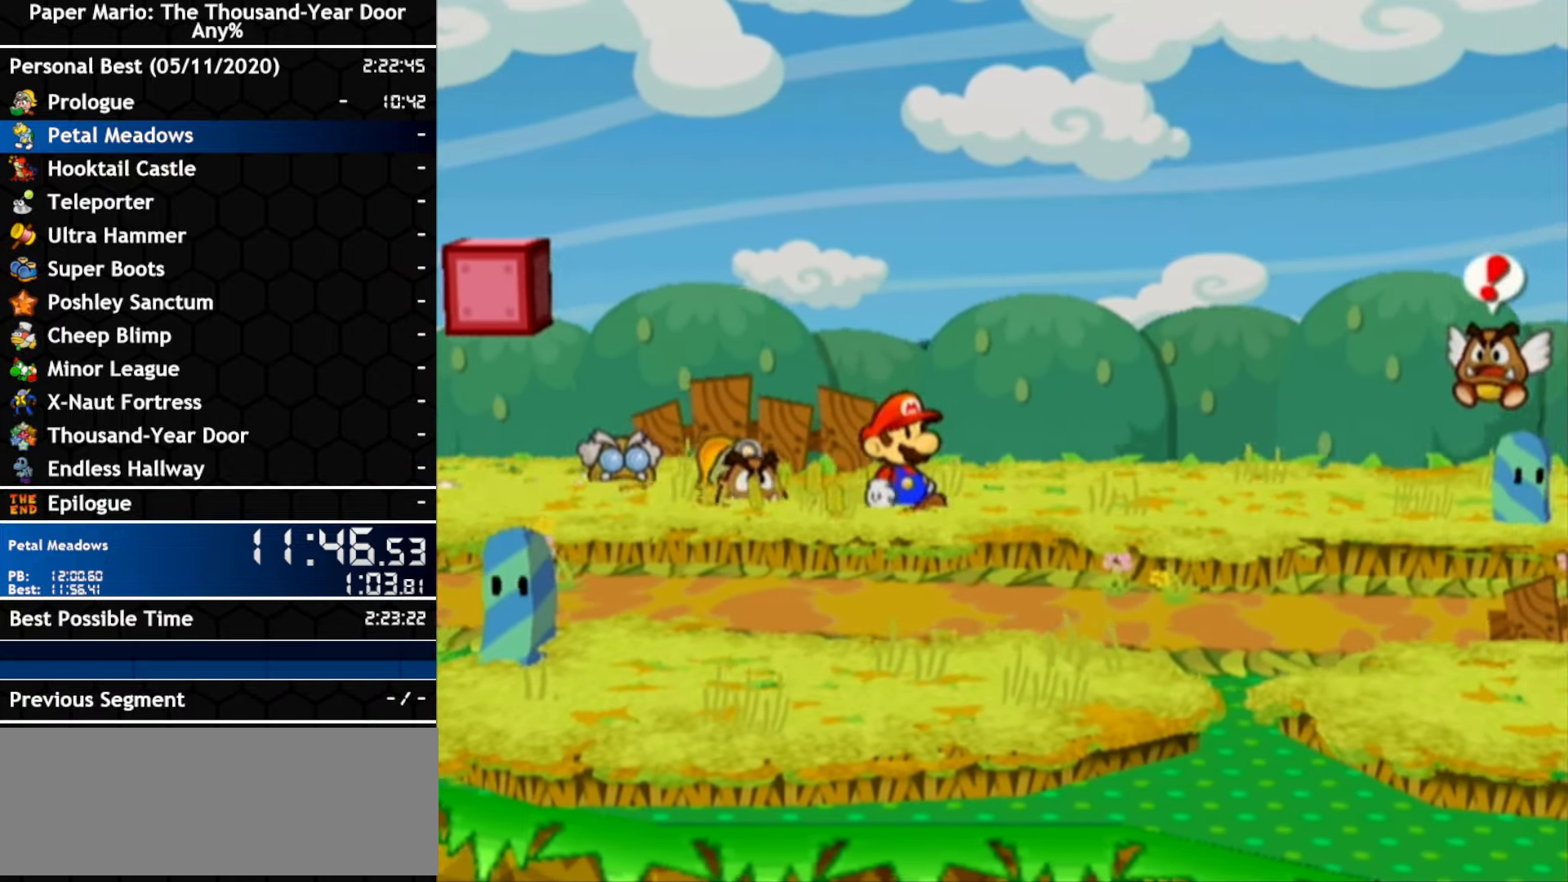
{"dt_ms": 500, "buttons": [], "left_stick": "up-right", "right_stick": "center", "events": [[17, "left_stick", "up-right"], [117, "left_stick", "right"], [167, "A", "down"], [267, "left_stick", "up-right"], [450, "A", "up"]]}
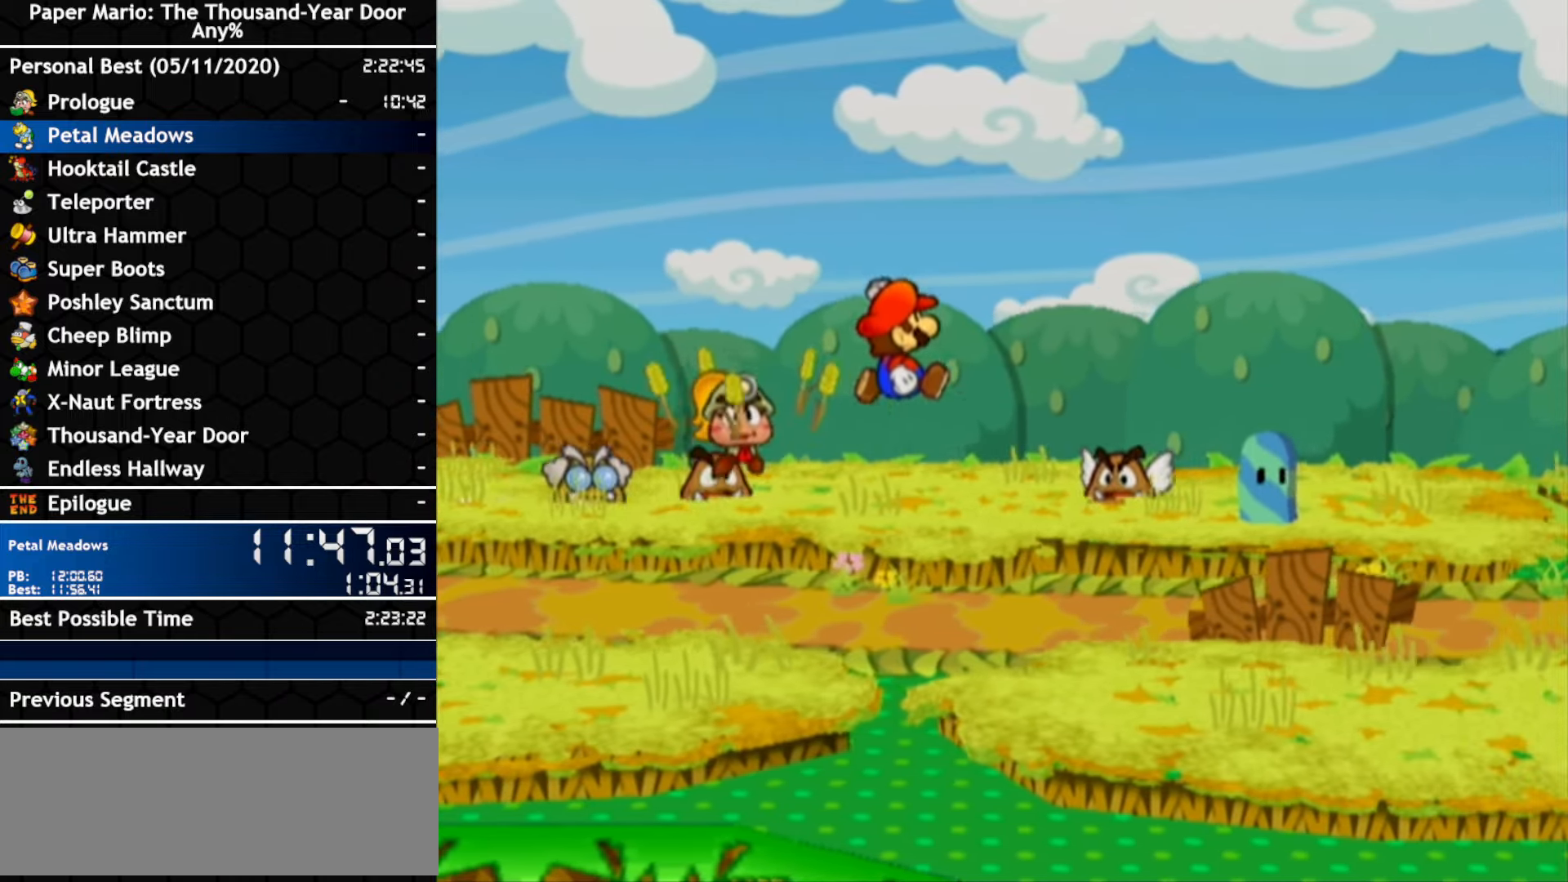
{"dt_ms": 500, "buttons": [], "left_stick": "right", "right_stick": "center"}
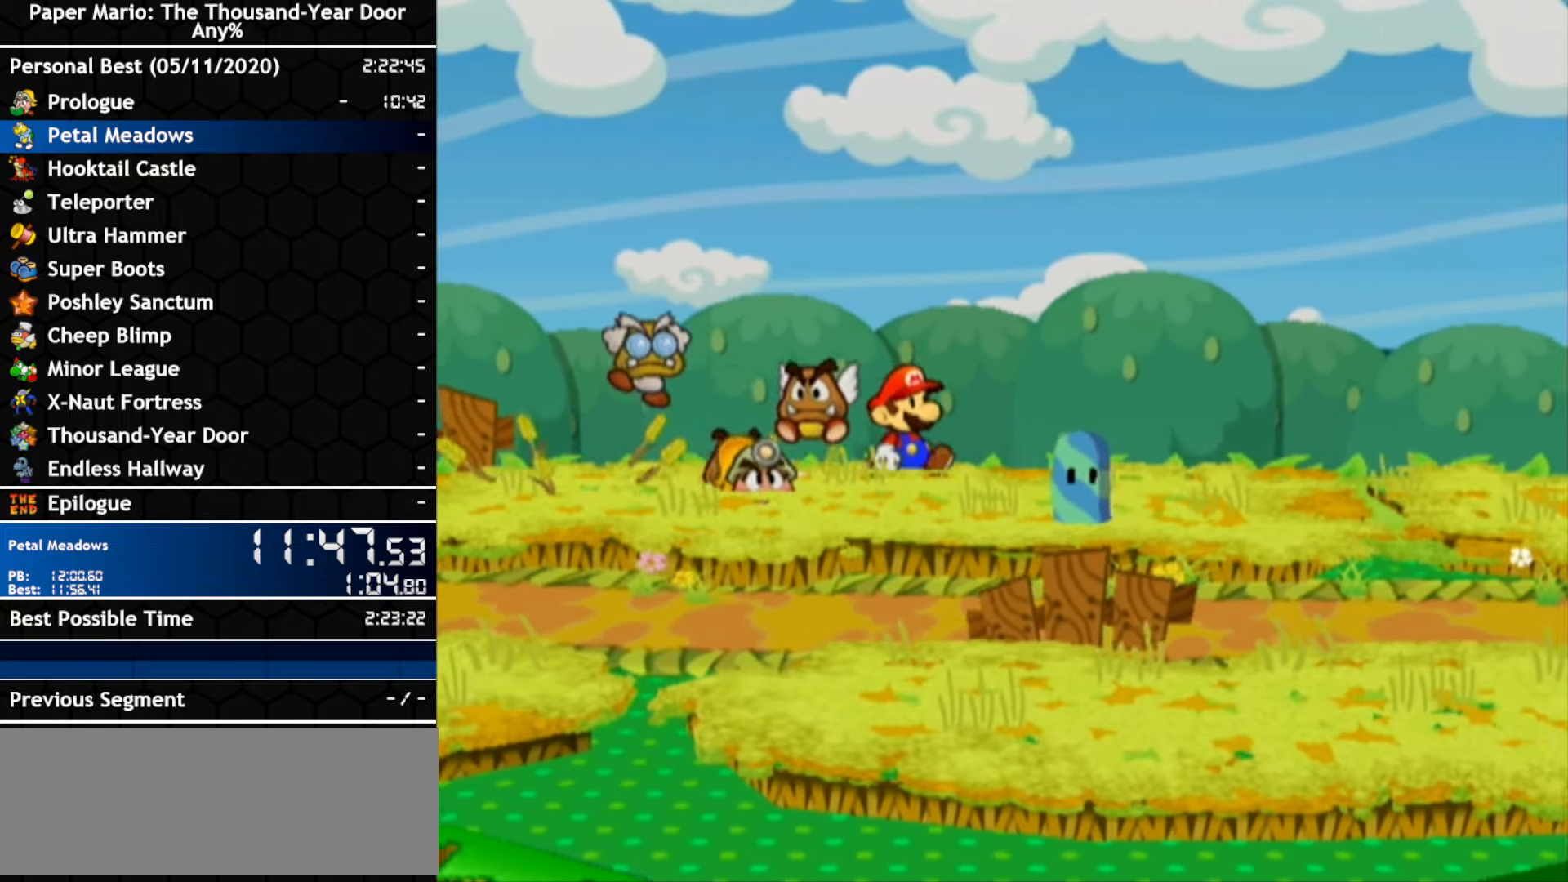
{"dt_ms": 500, "buttons": ["A"], "left_stick": "right", "right_stick": "center", "events": [[134, "left_stick", "up-right"], [234, "left_stick", "right"], [300, "A", "down"]]}
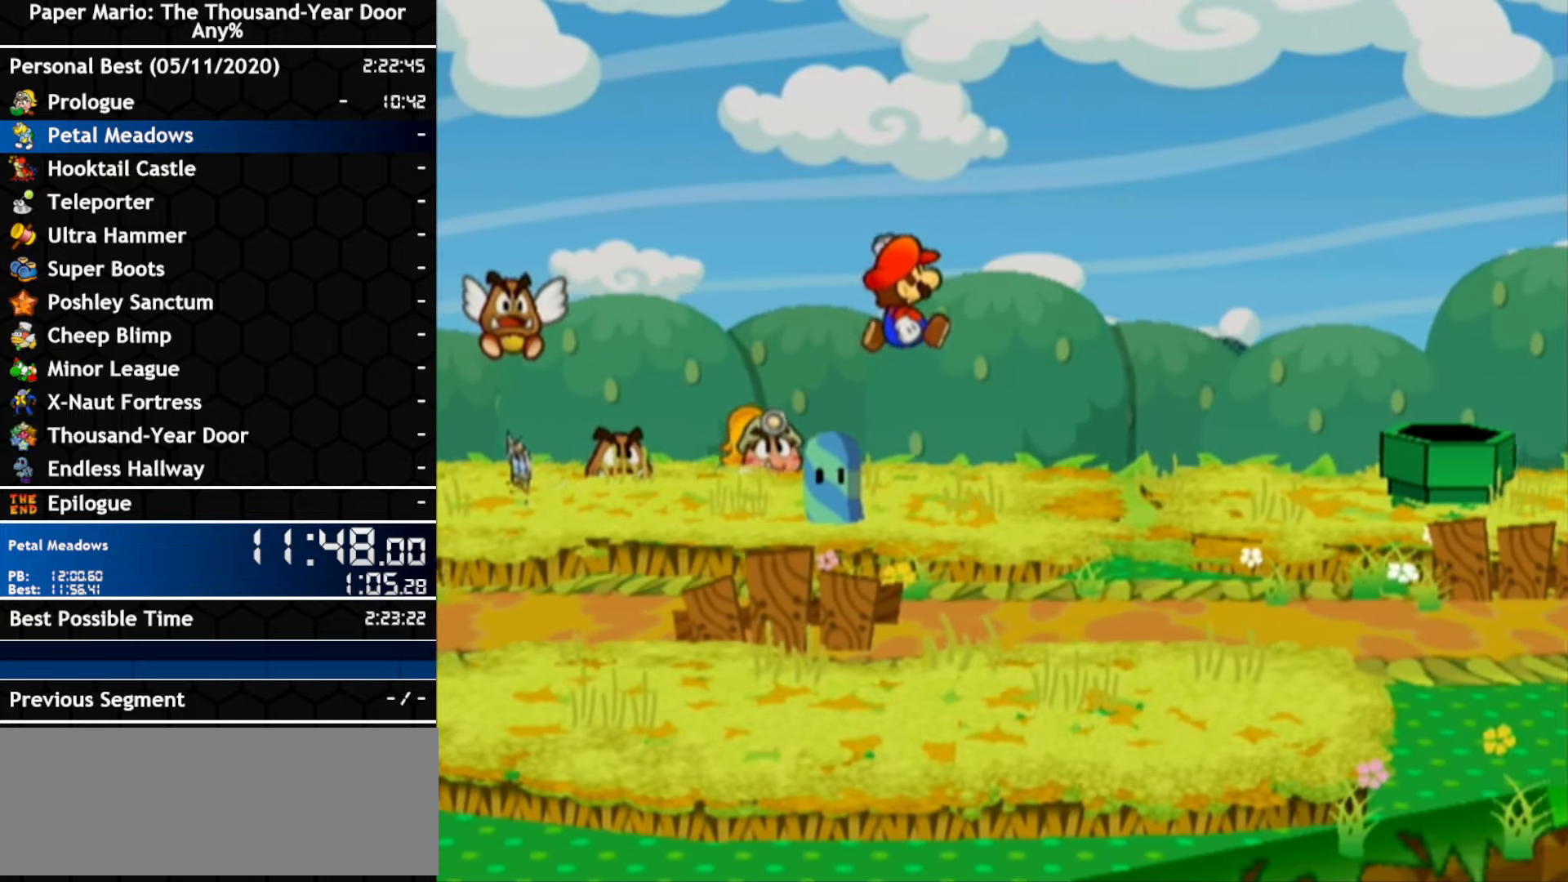
{"dt_ms": 500, "buttons": ["A"], "left_stick": "right", "right_stick": "center", "events": [[117, "A", "up"], [234, "A", "down"]]}
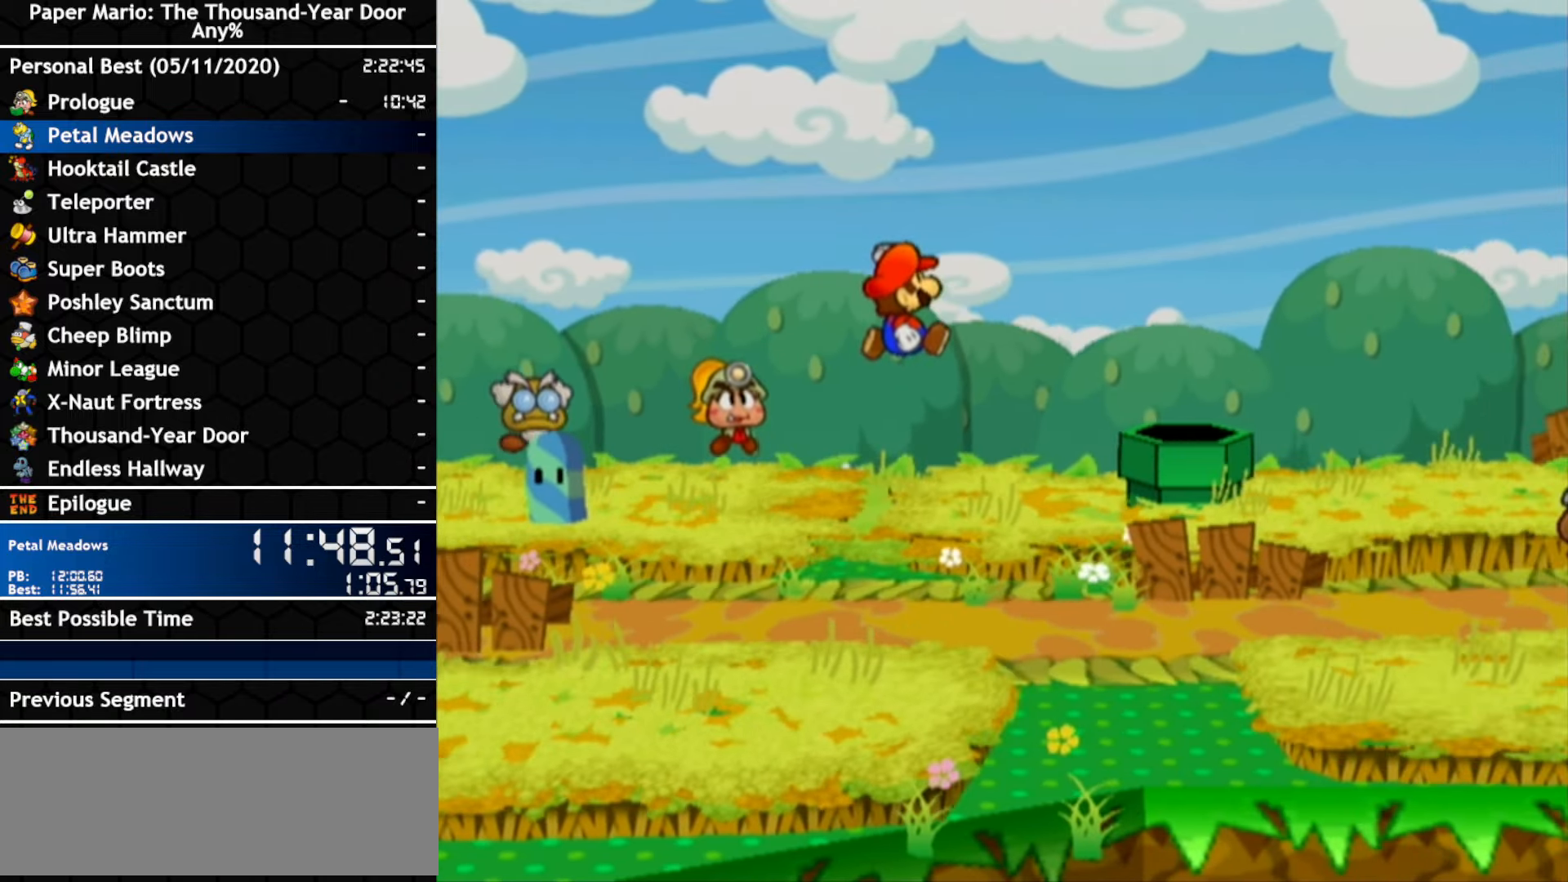
{"dt_ms": 500, "buttons": ["A"], "left_stick": "right", "right_stick": "center", "events": [[50, "A", "up"], [200, "A", "down"]]}
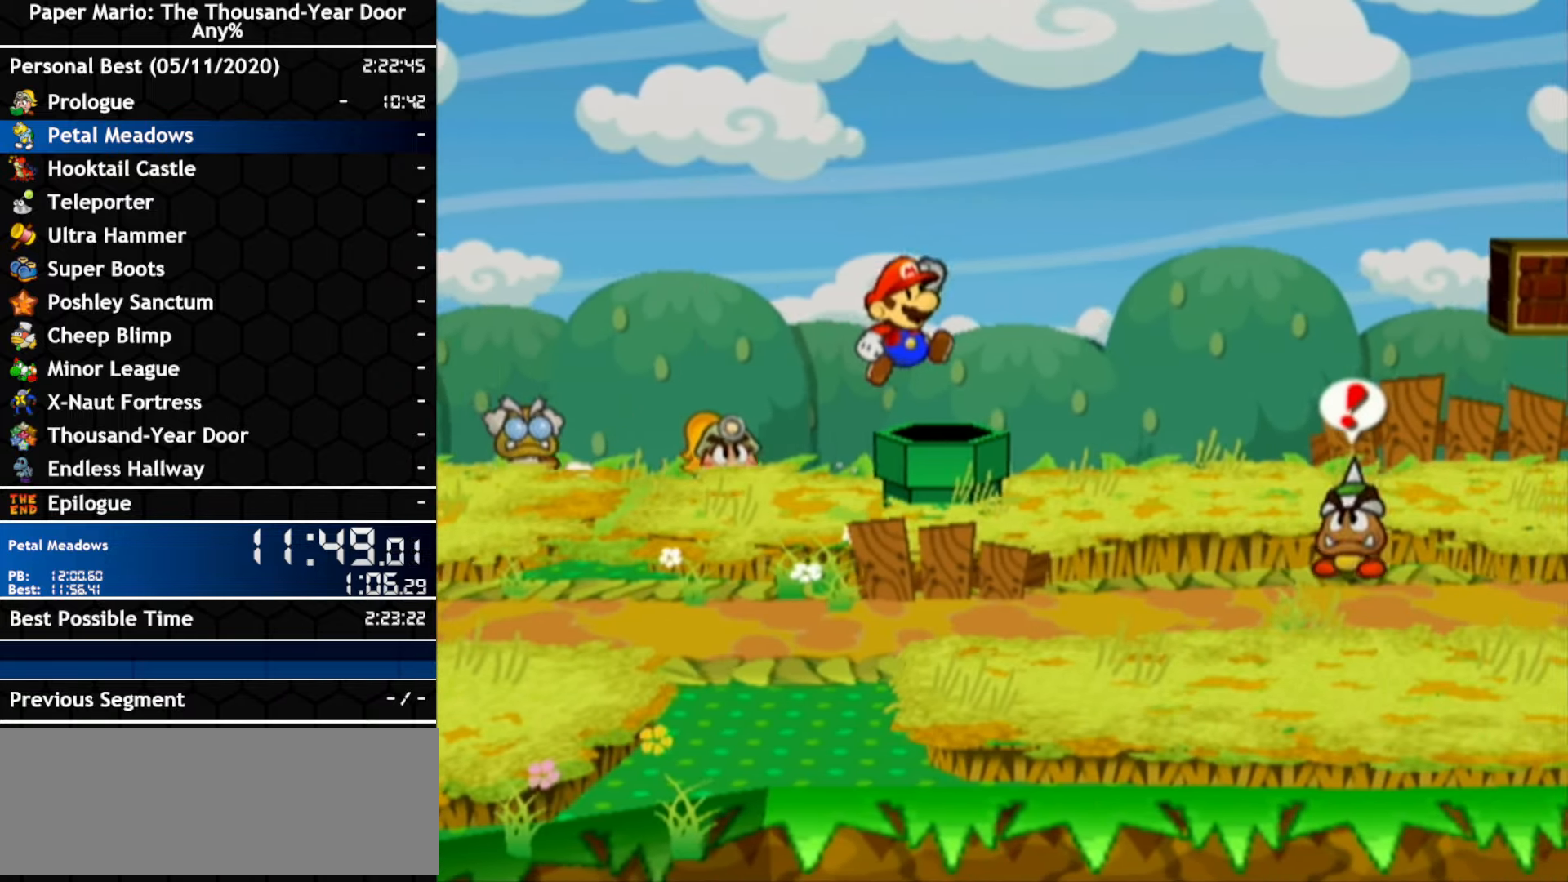
{"dt_ms": 500, "buttons": ["A"], "left_stick": "left", "right_stick": "center"}
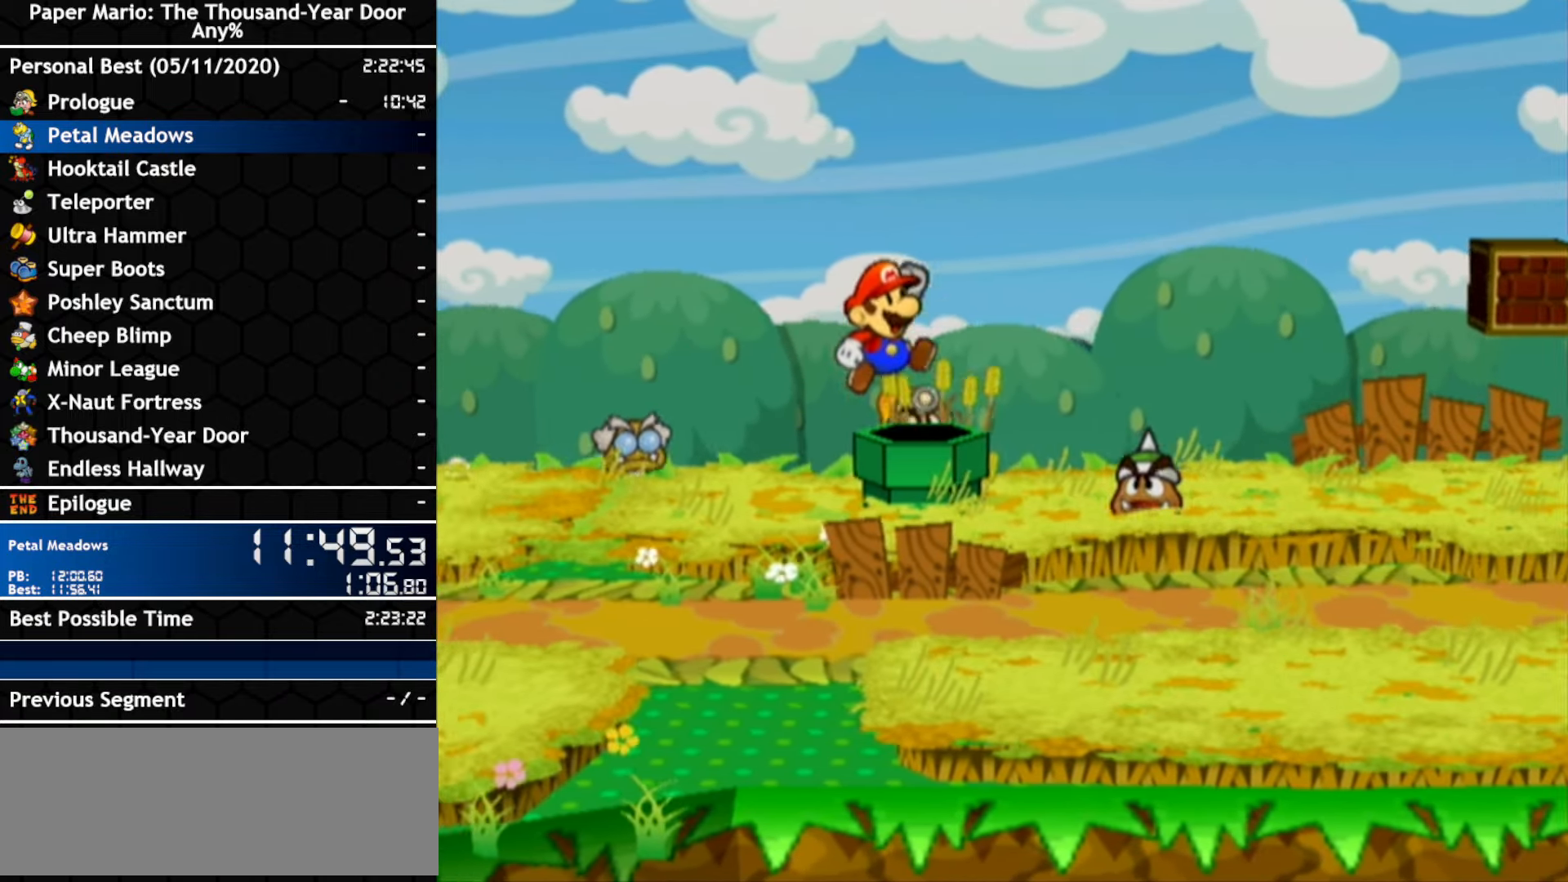
{"dt_ms": 1000, "buttons": [], "left_stick": "down-right", "right_stick": "center"}
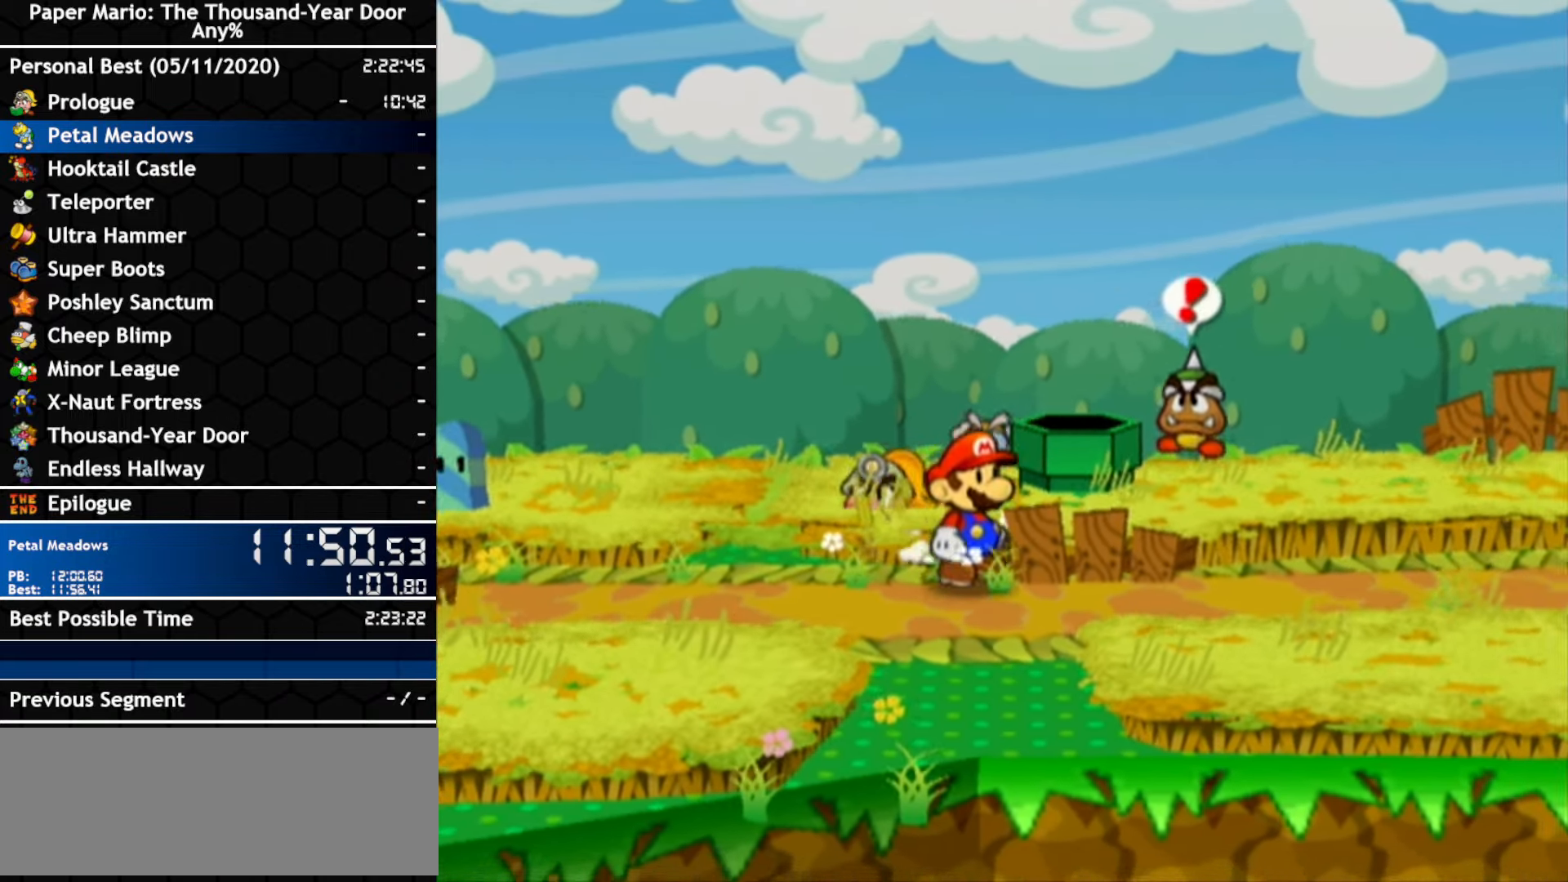
{"dt_ms": 500, "buttons": [], "left_stick": "down-right", "right_stick": "center", "events": [[200, "left_stick", "right"], [417, "left_stick", "down-right"]]}
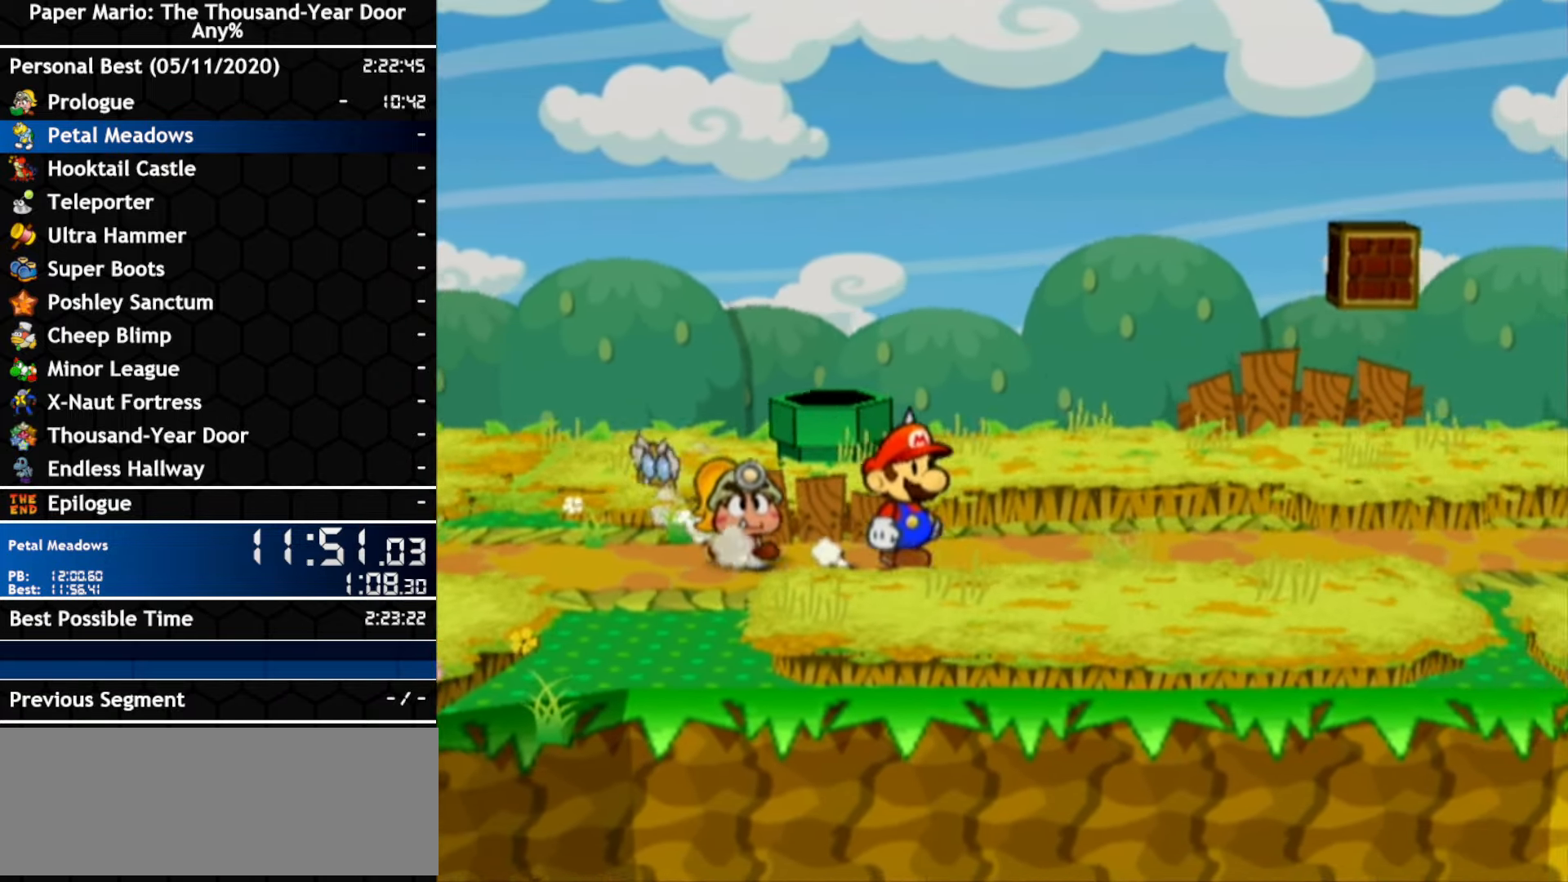
{"dt_ms": 500, "buttons": [], "left_stick": "up-right", "right_stick": "center", "events": [[67, "left_stick", "right"], [433, "left_stick", "up-right"]]}
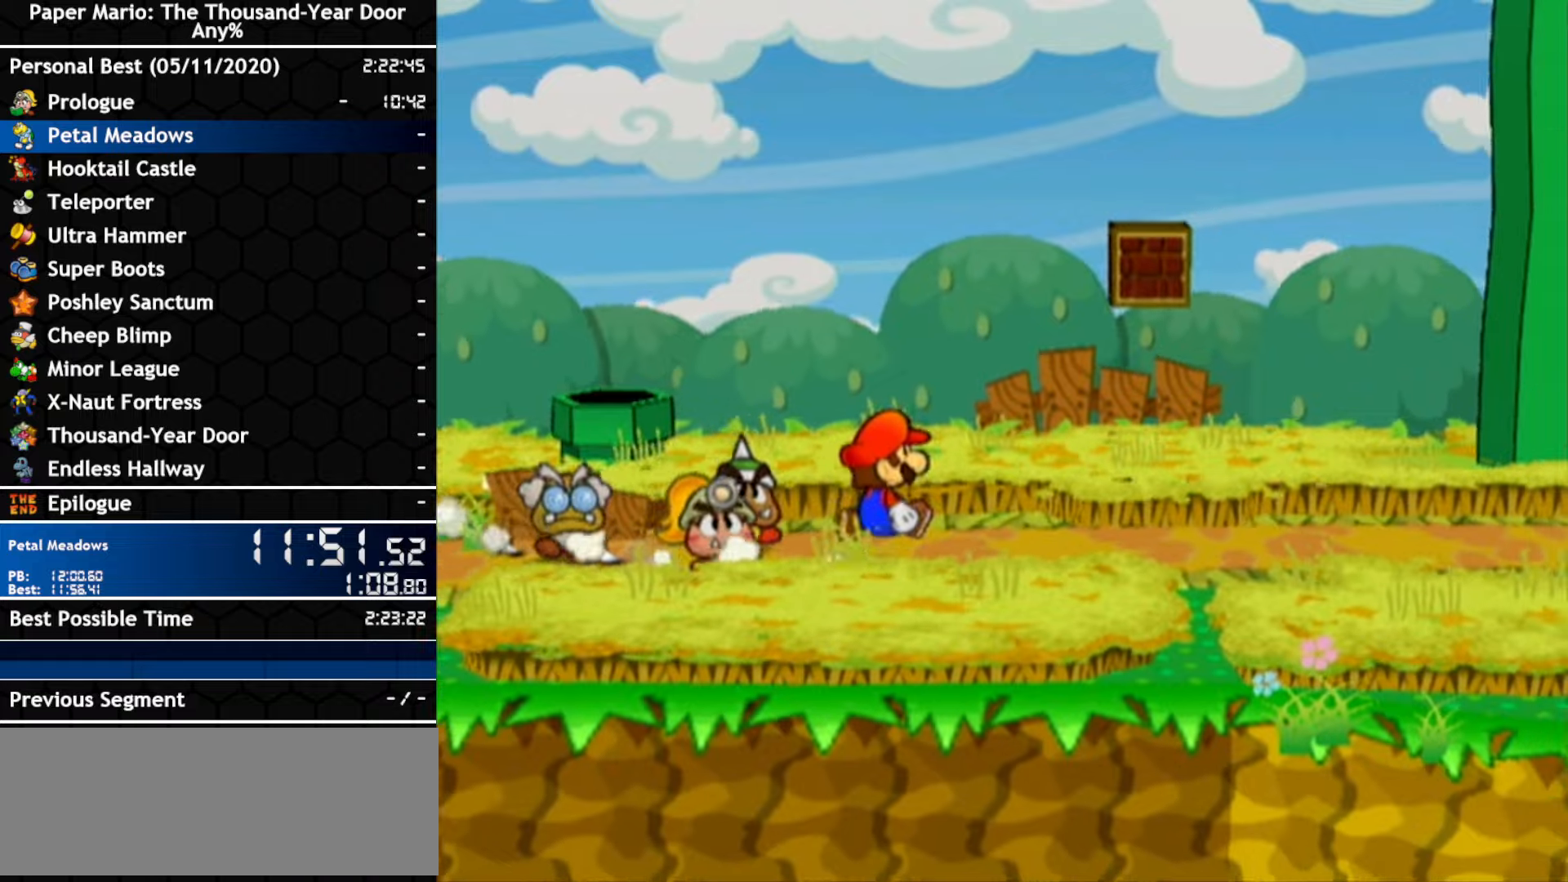
{"dt_ms": 500, "buttons": [], "left_stick": "right", "right_stick": "center", "events": [[50, "left_stick", "right"], [100, "A", "down"], [383, "A", "up"]]}